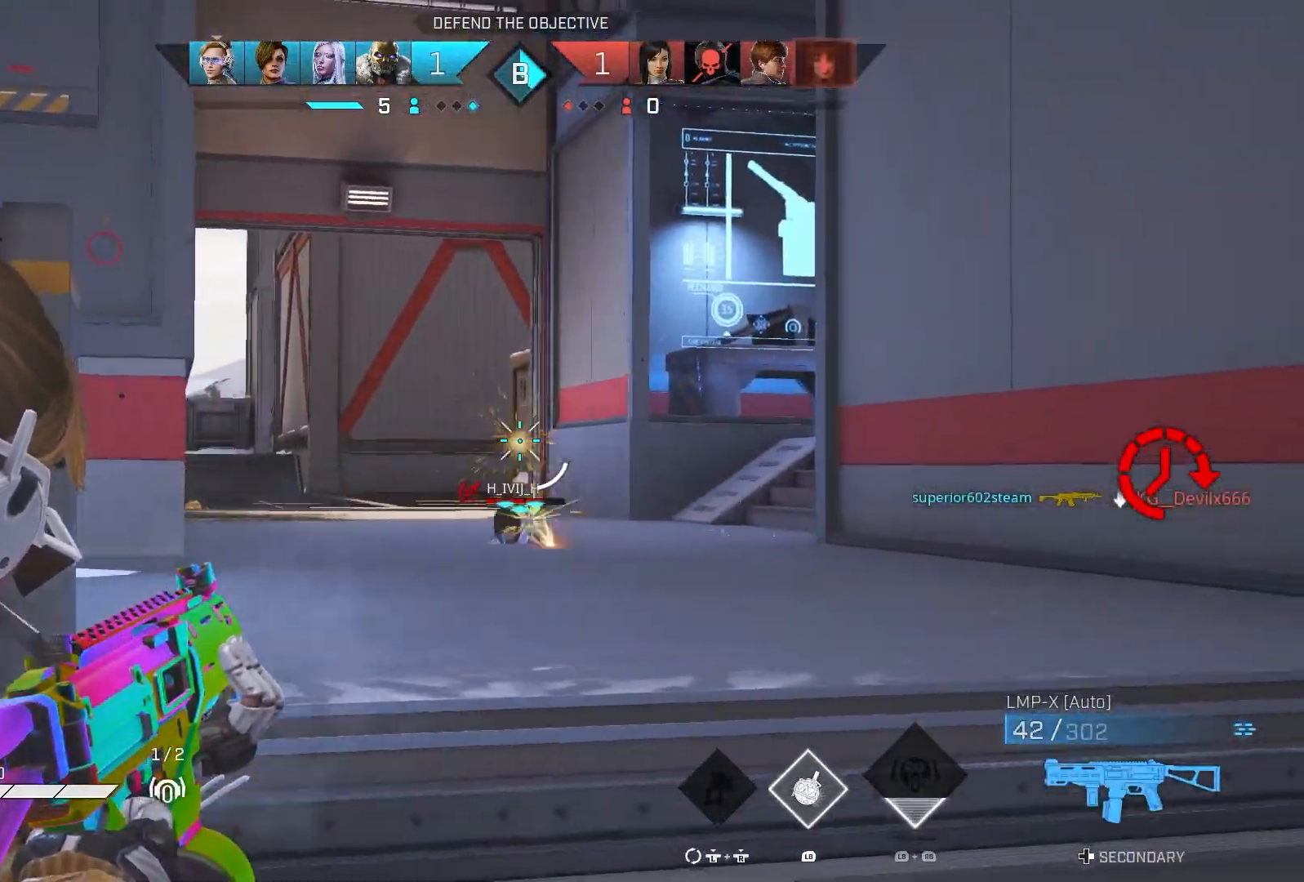
Gameplay with a controller (PlayStation layout); each line is a JSON object with the inputs held at the frame after it. "events" lists button and stick changes between this image and that frame as [ms after this image, input, new state], when the widget could be followed in between.
{"buttons": ["L2", "R2"], "left_stick": "left", "right_stick": "right", "events": [[17, "left_stick", "down-left"], [117, "left_stick", "center"], [183, "left_stick", "right"], [233, "right_stick", "down-right"], [317, "left_stick", "center"], [333, "right_stick", "right"], [400, "left_stick", "left"]]}
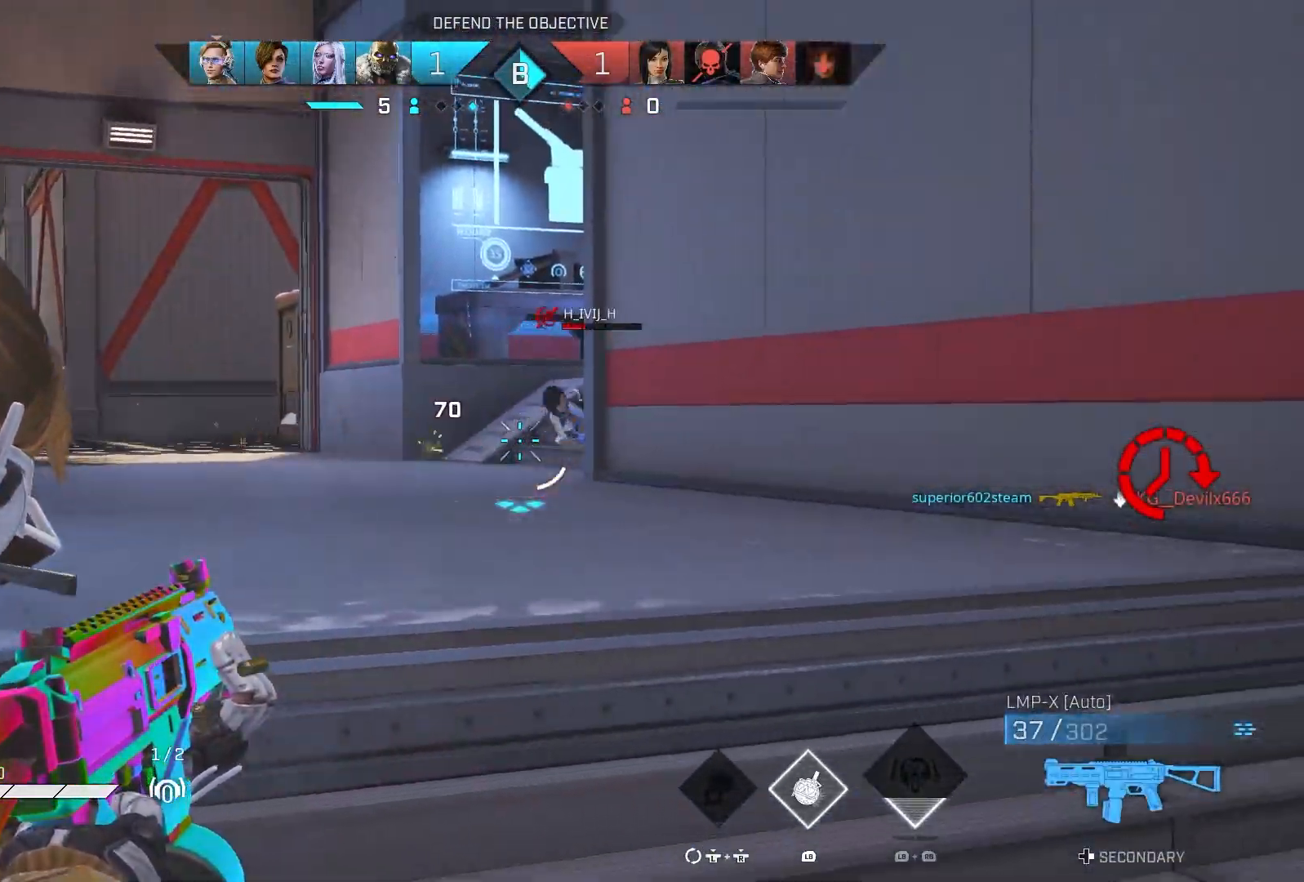
{"buttons": ["L1"], "left_stick": "up", "right_stick": "center", "events": [[17, "right_stick", "up-right"], [200, "right_stick", "right"], [333, "right_stick", "center"], [367, "L2", "up"], [417, "R2", "up"], [417, "left_stick", "up"], [467, "L1", "down"]]}
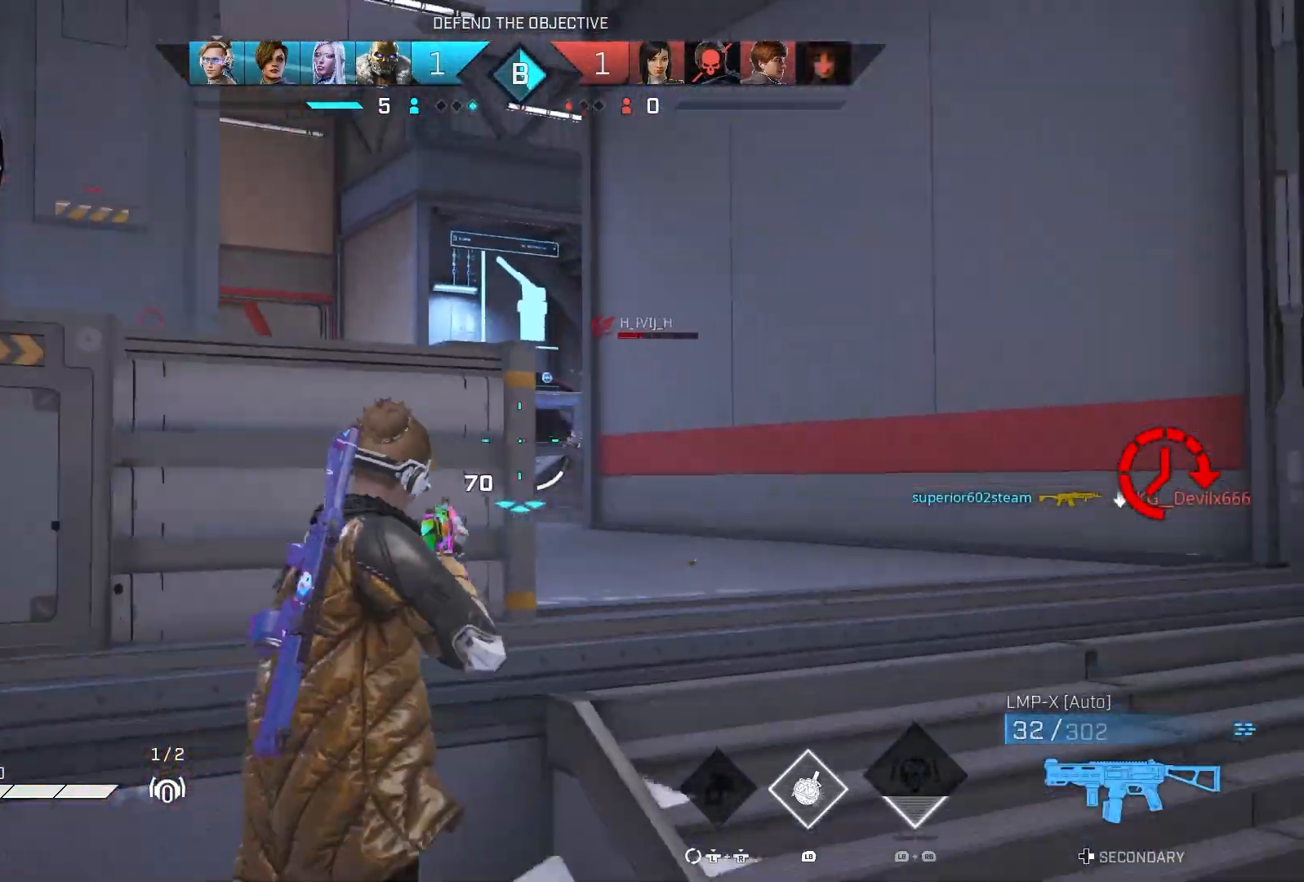
{"buttons": [], "left_stick": "left", "right_stick": "left", "events": [[50, "left_stick", "right"], [250, "L1", "up"], [333, "left_stick", "down"], [350, "right_stick", "up-left"], [400, "left_stick", "left"], [500, "right_stick", "left"]]}
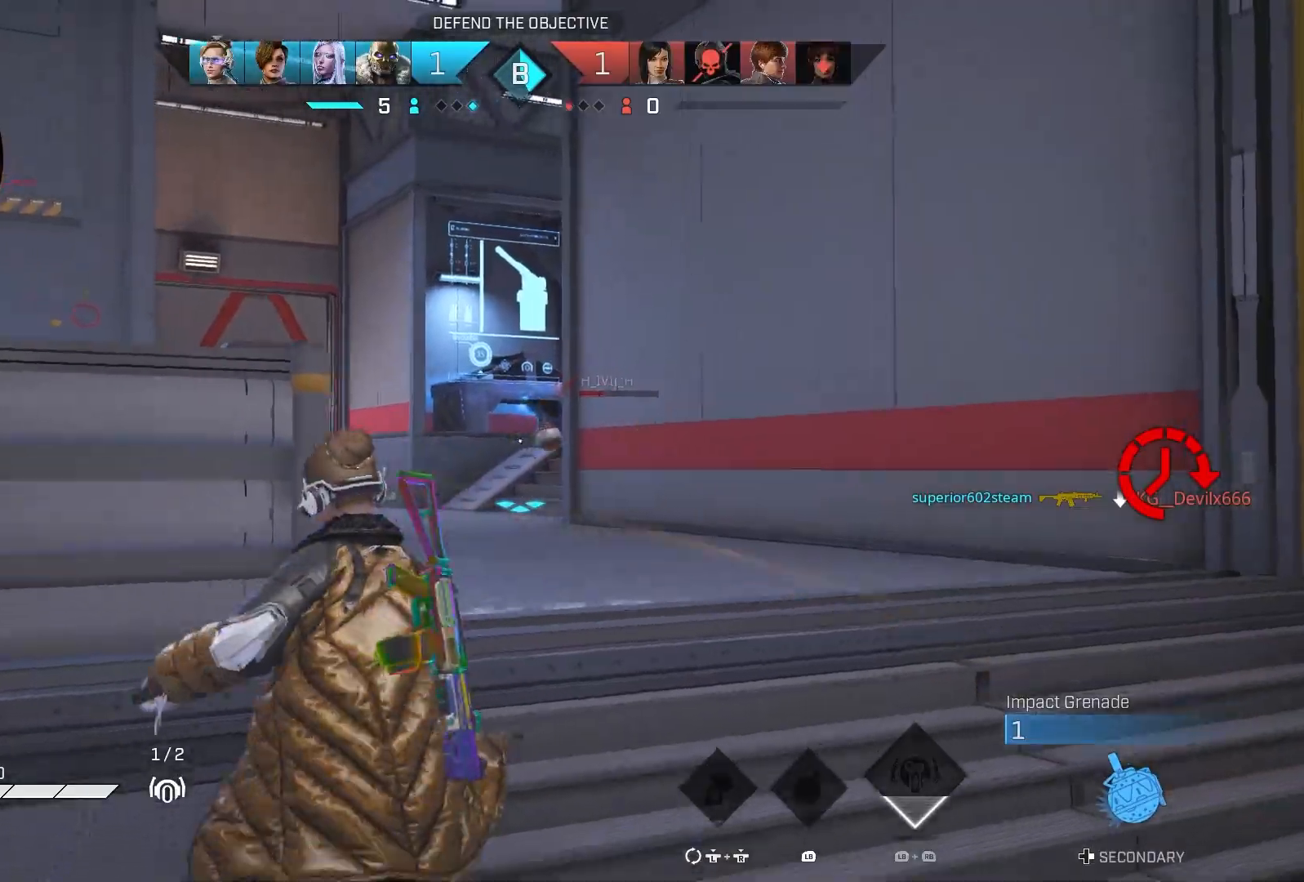
{"buttons": ["R3"], "left_stick": "right", "right_stick": "left", "events": [[333, "left_stick", "up"], [417, "left_stick", "right"], [450, "R3", "down"]]}
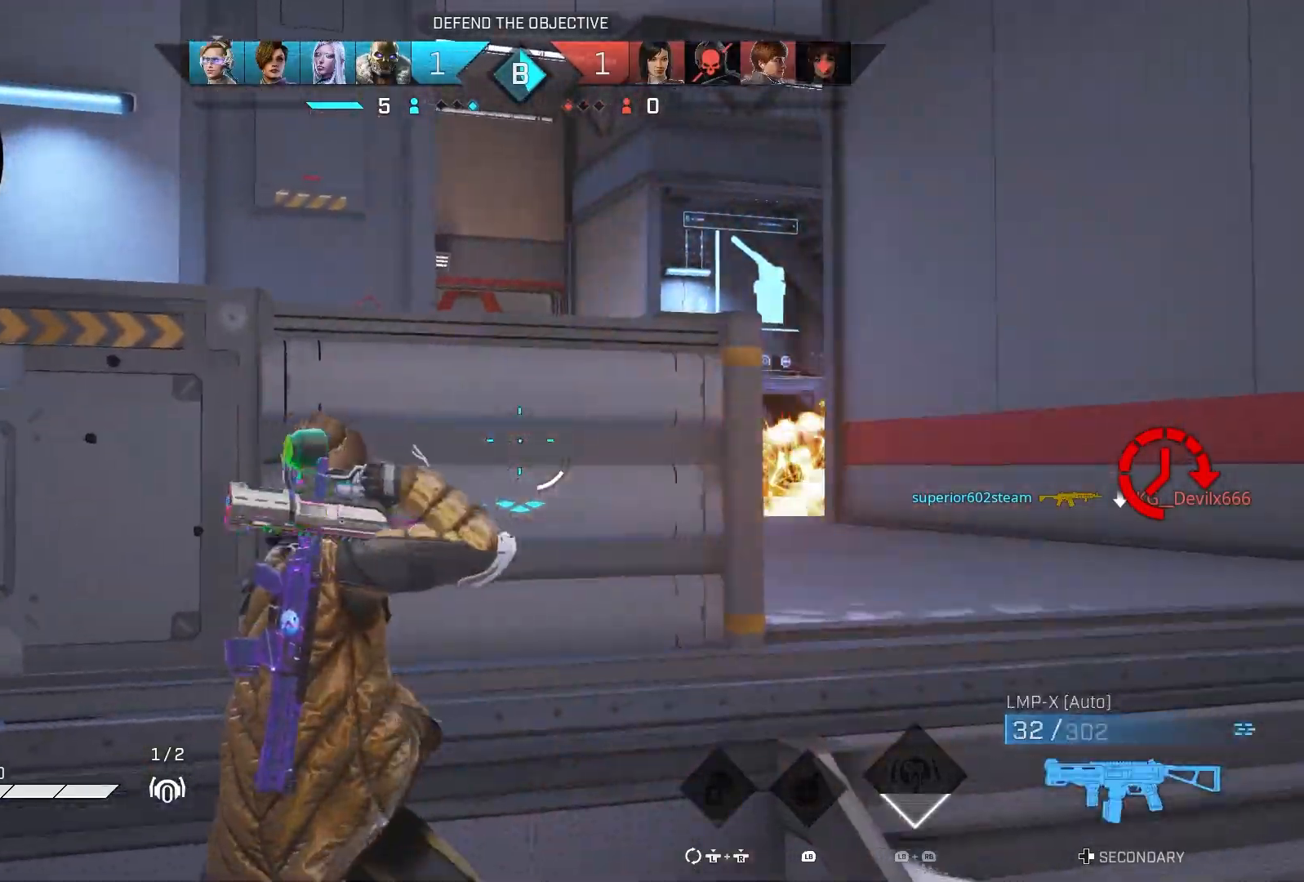
{"buttons": [], "left_stick": "up-right", "right_stick": "center", "events": [[17, "right_stick", "center"], [133, "R1", "down"], [133, "R3", "up"], [217, "R1", "up"], [233, "left_stick", "up-right"]]}
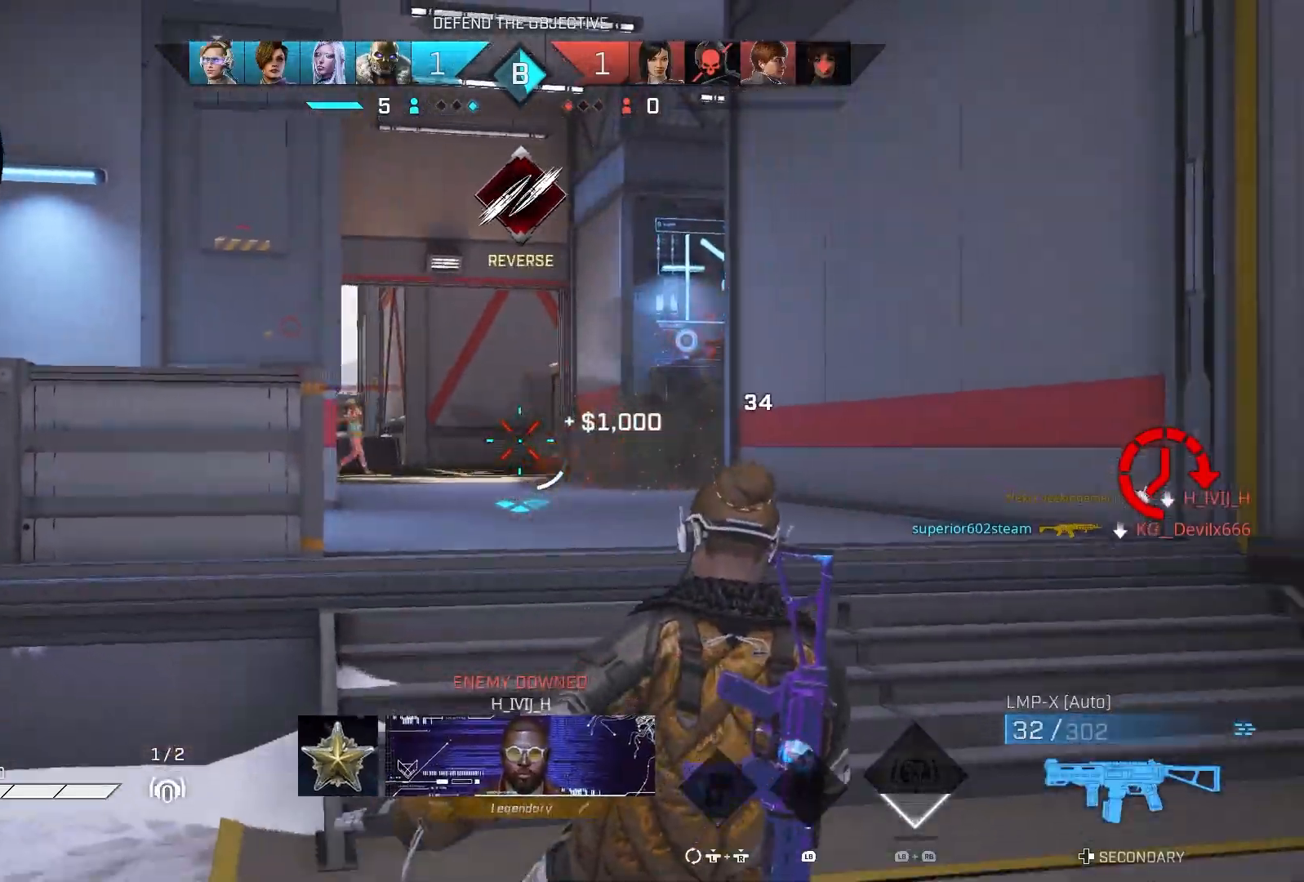
{"buttons": ["L2", "R2"], "left_stick": "up-right", "right_stick": "down-left", "events": [[83, "right_stick", "left"], [200, "L2", "down"], [267, "R2", "down"], [417, "right_stick", "down-left"]]}
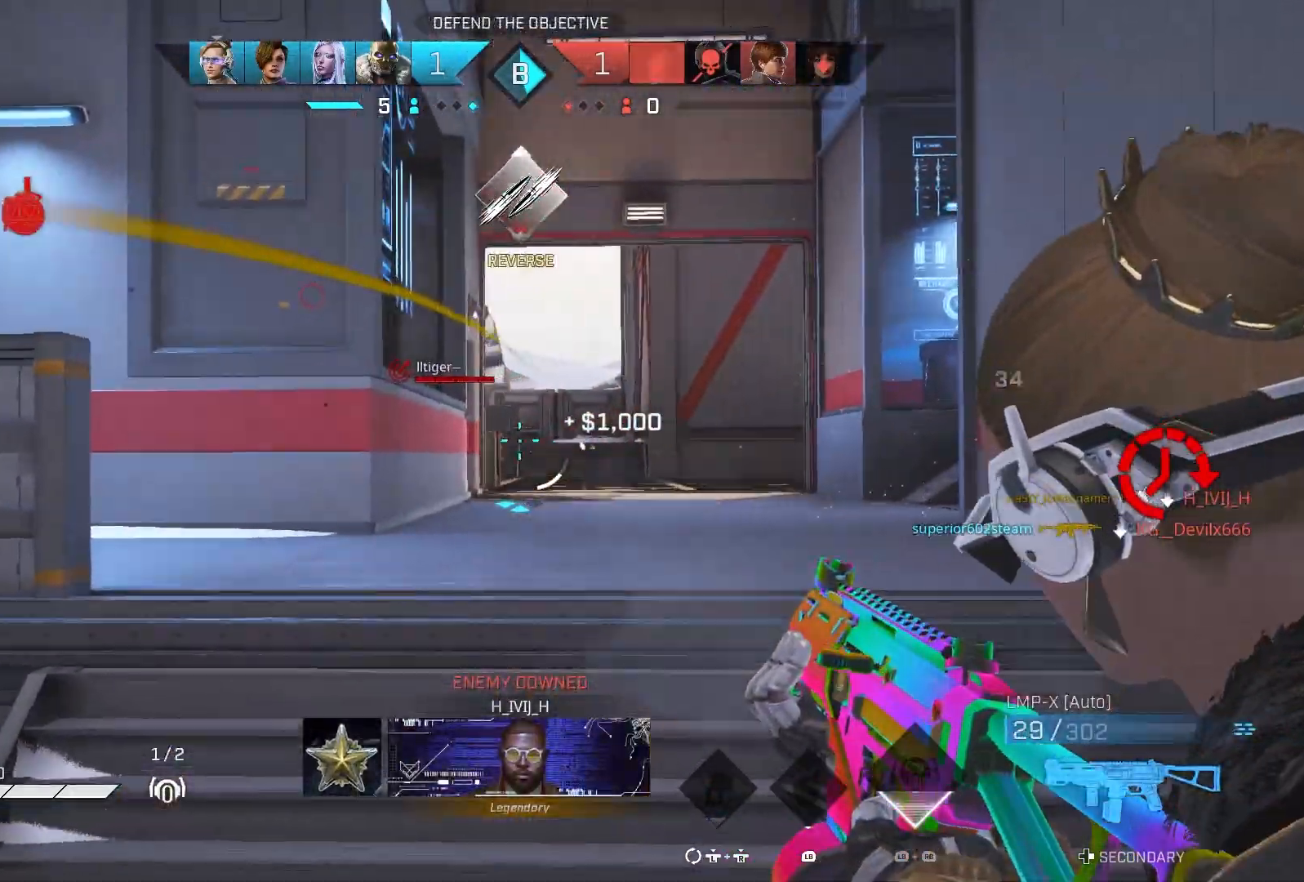
{"buttons": ["L2", "R2"], "left_stick": "up-right", "right_stick": "down-left", "events": [[167, "right_stick", "down"], [400, "right_stick", "down-left"]]}
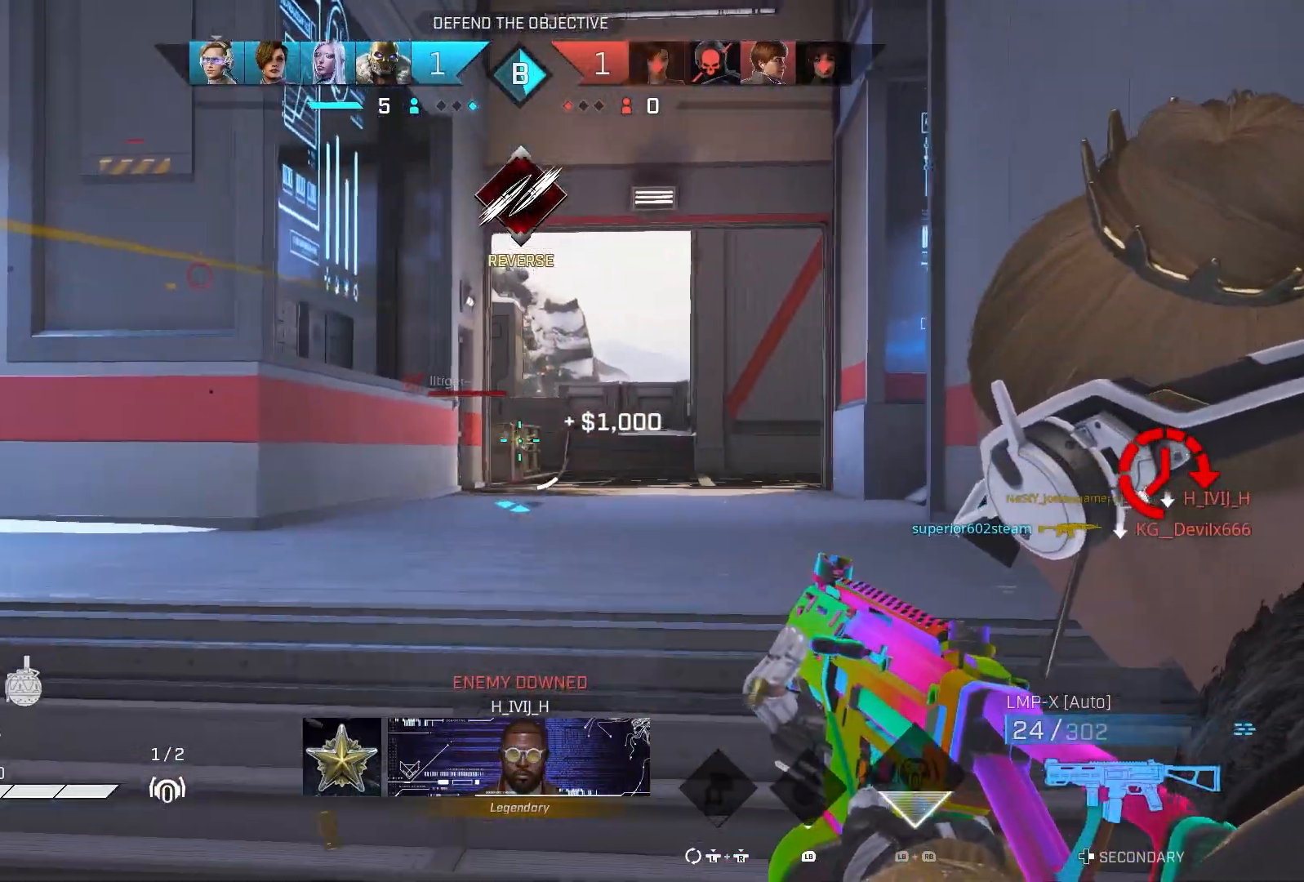
{"buttons": ["R1"], "left_stick": "up-left", "right_stick": "center", "events": [[50, "right_stick", "left"], [167, "right_stick", "center"], [283, "R3", "down"], [317, "L2", "up"], [317, "left_stick", "up-left"], [350, "R2", "up"], [417, "R3", "up"], [467, "R1", "down"]]}
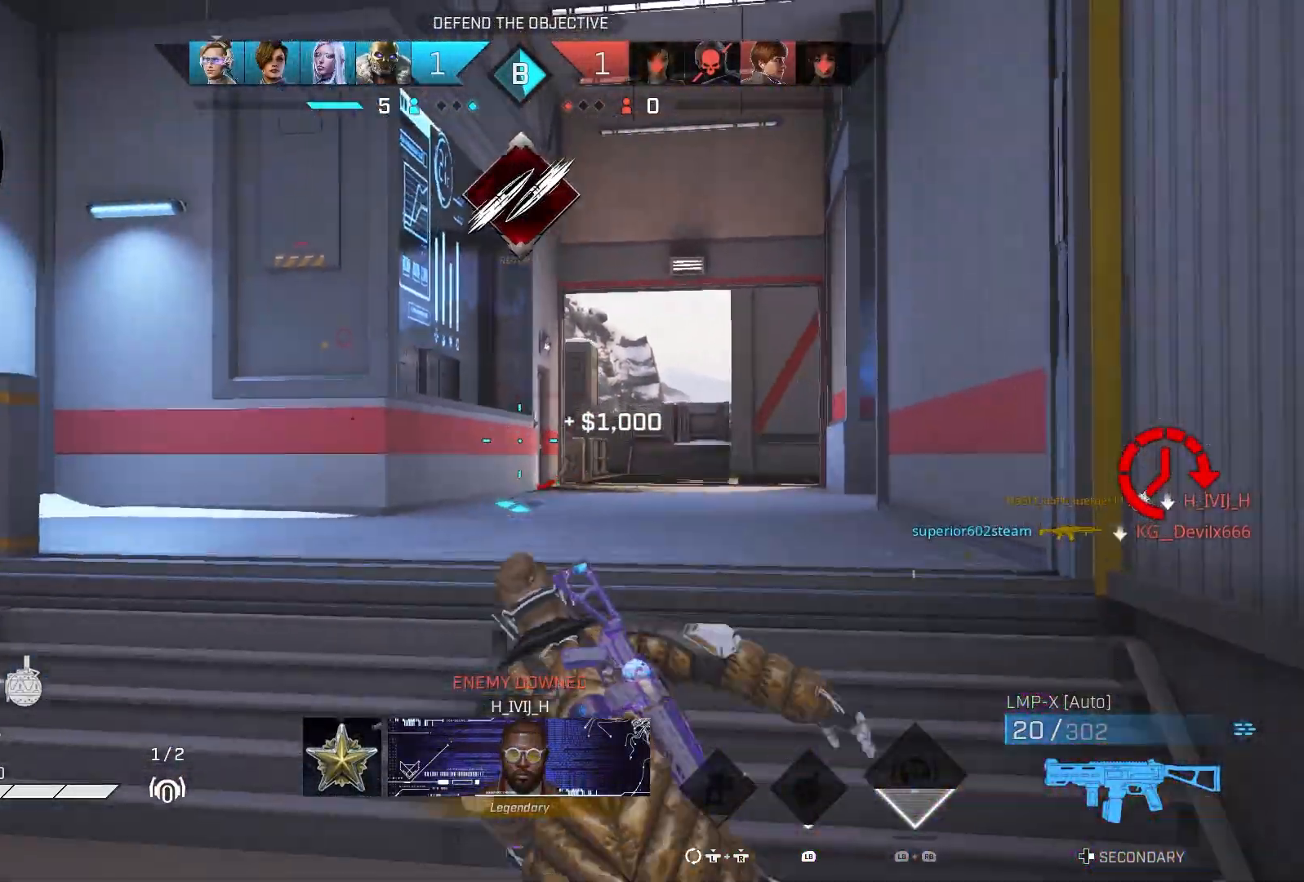
{"buttons": [], "left_stick": "up-left", "right_stick": "center", "events": [[33, "right_stick", "down-left"], [50, "R1", "up"], [200, "right_stick", "center"], [317, "TRIANGLE", "down"], [333, "TRIANGLE", "up"], [417, "TRIANGLE", "down"], [483, "TRIANGLE", "up"]]}
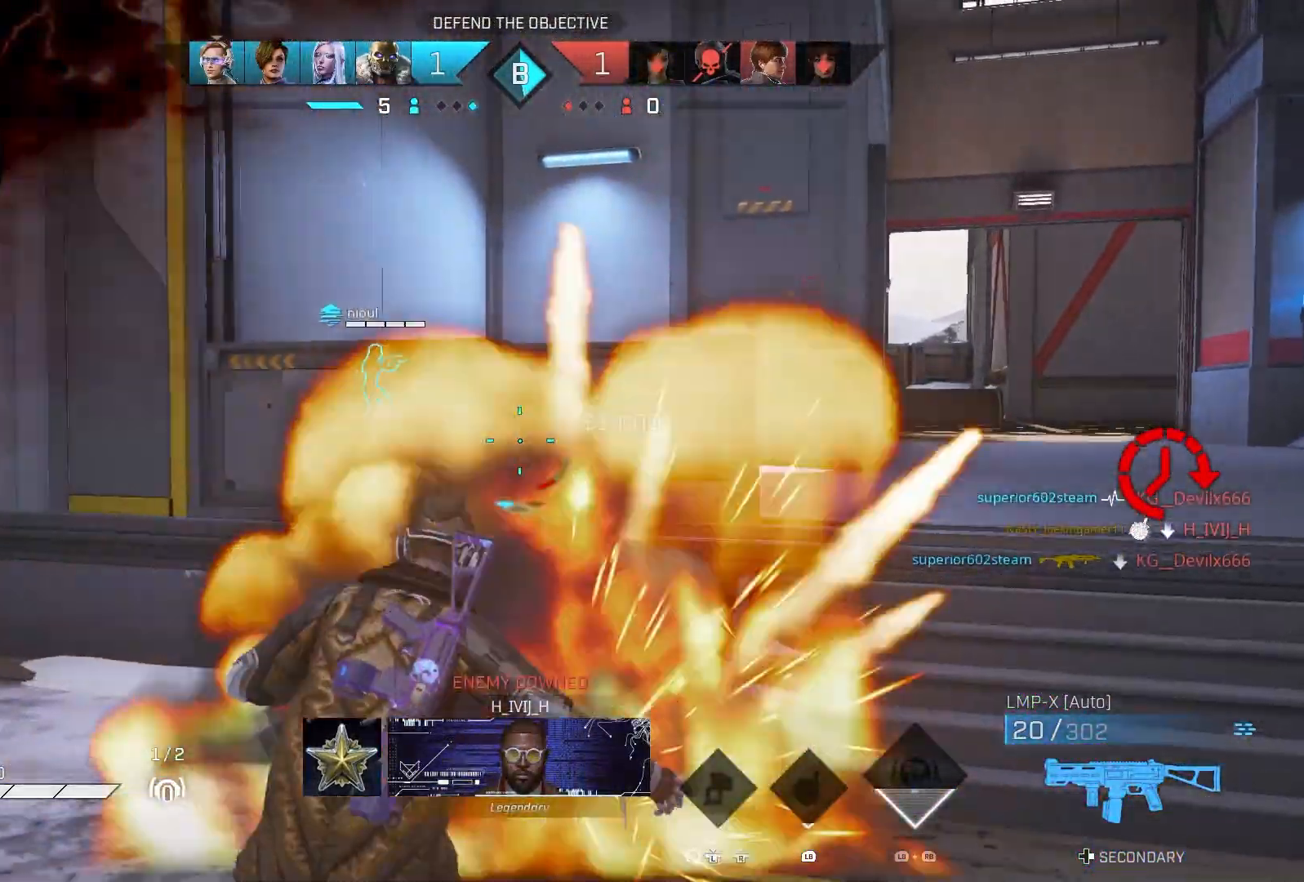
{"buttons": [], "left_stick": "up-left", "right_stick": "right", "events": [[200, "right_stick", "right"]]}
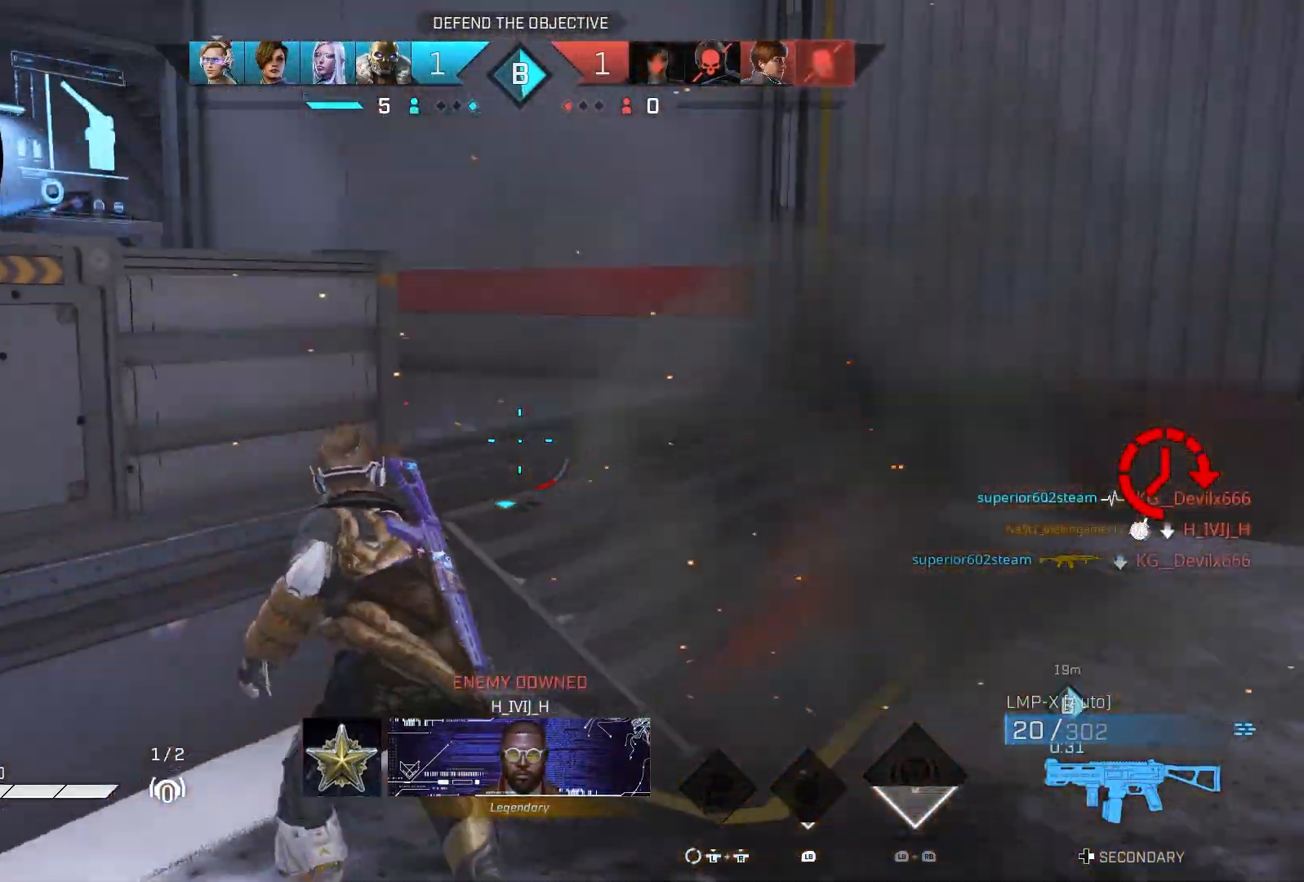
{"buttons": [], "left_stick": "down", "right_stick": "center", "events": [[83, "right_stick", "center"], [150, "left_stick", "left"], [183, "TRIANGLE", "down"], [233, "TRIANGLE", "up"], [267, "left_stick", "down-left"], [383, "left_stick", "down"], [417, "CIRCLE", "down"], [467, "CIRCLE", "up"]]}
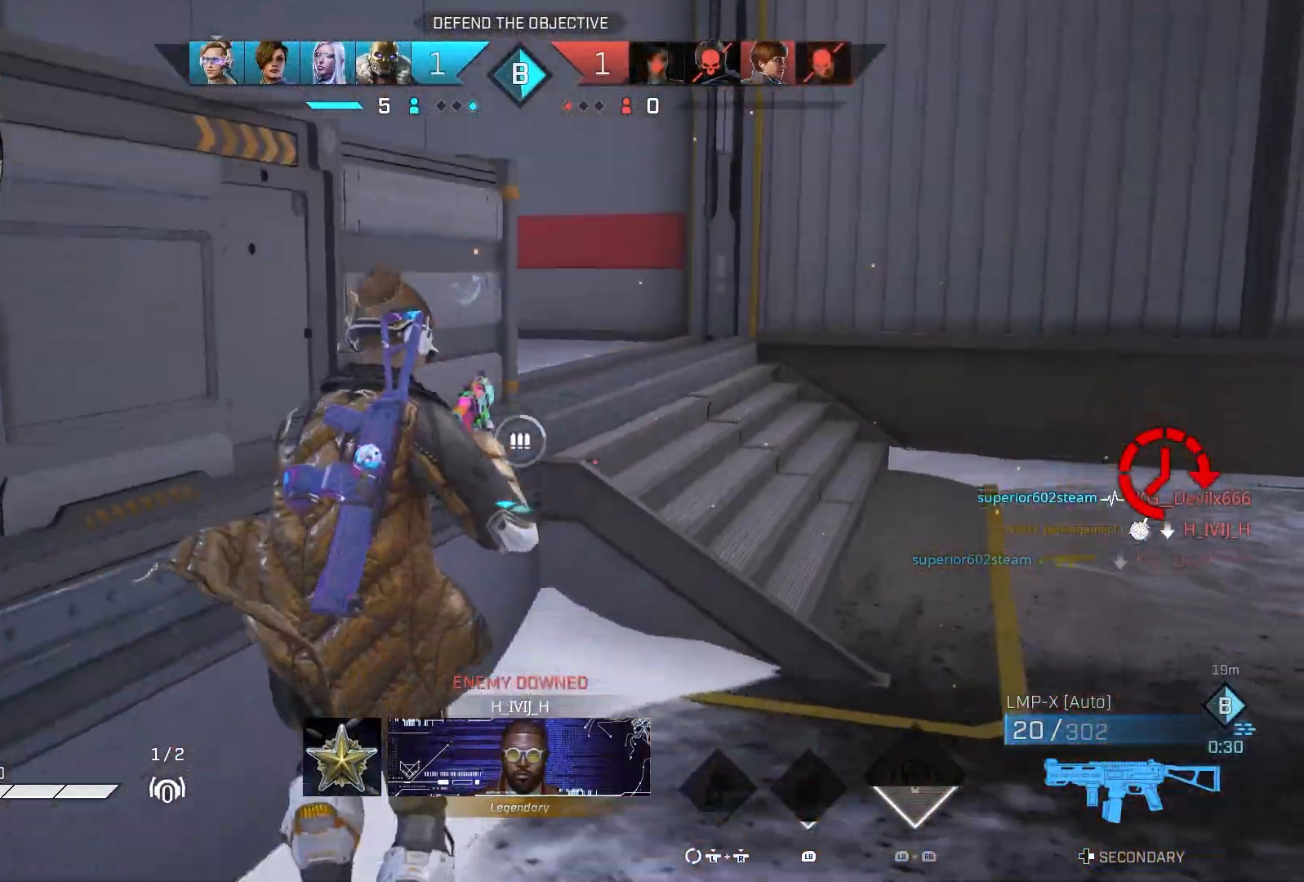
{"buttons": [], "left_stick": "up-left", "right_stick": "down-right", "events": [[33, "CIRCLE", "down"], [117, "CIRCLE", "up"], [233, "left_stick", "left"], [250, "right_stick", "right"], [417, "right_stick", "down-right"], [450, "left_stick", "up-left"]]}
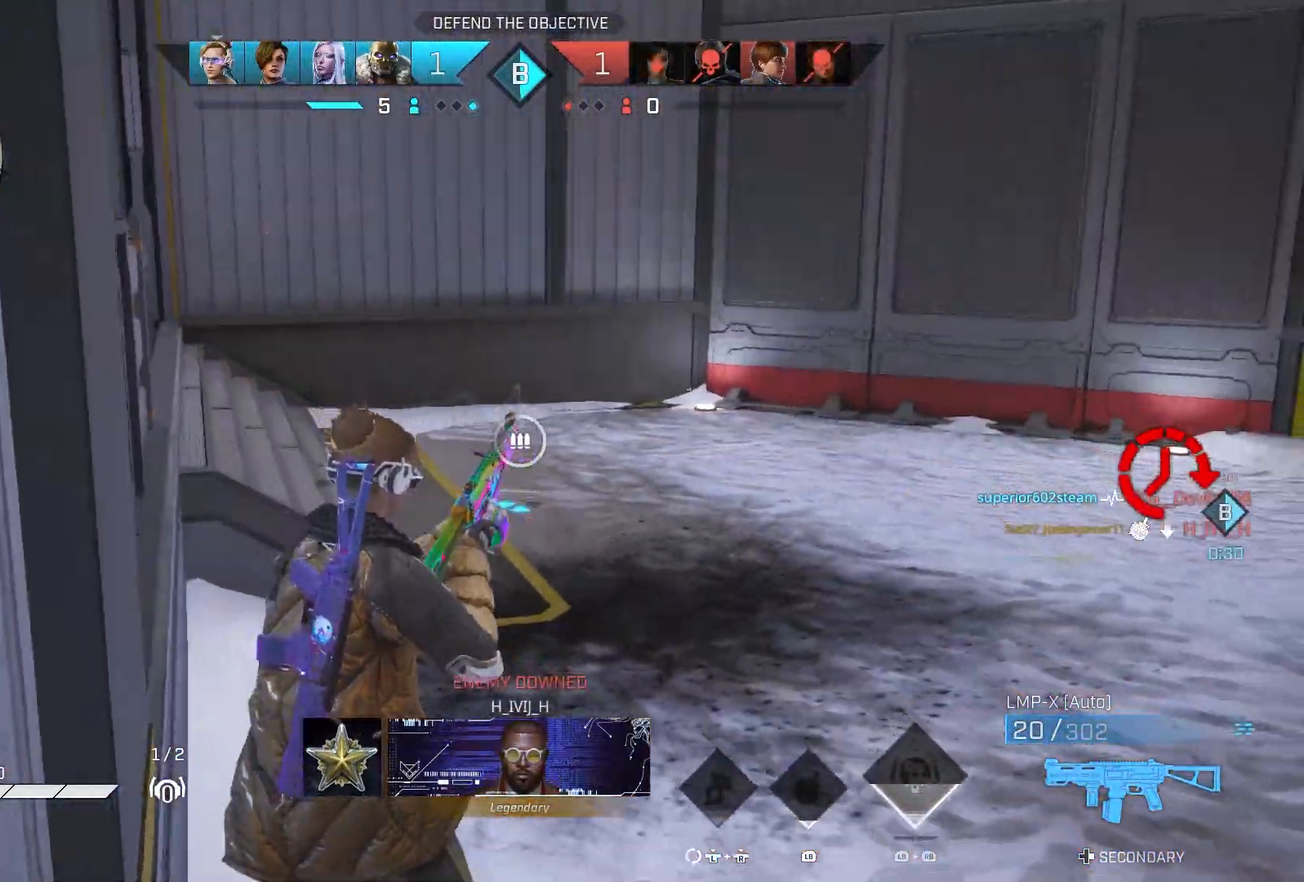
{"buttons": [], "left_stick": "right", "right_stick": "center", "events": [[33, "left_stick", "up-right"], [33, "right_stick", "left"], [267, "right_stick", "center"], [333, "R3", "down"], [350, "left_stick", "right"], [500, "R3", "up"]]}
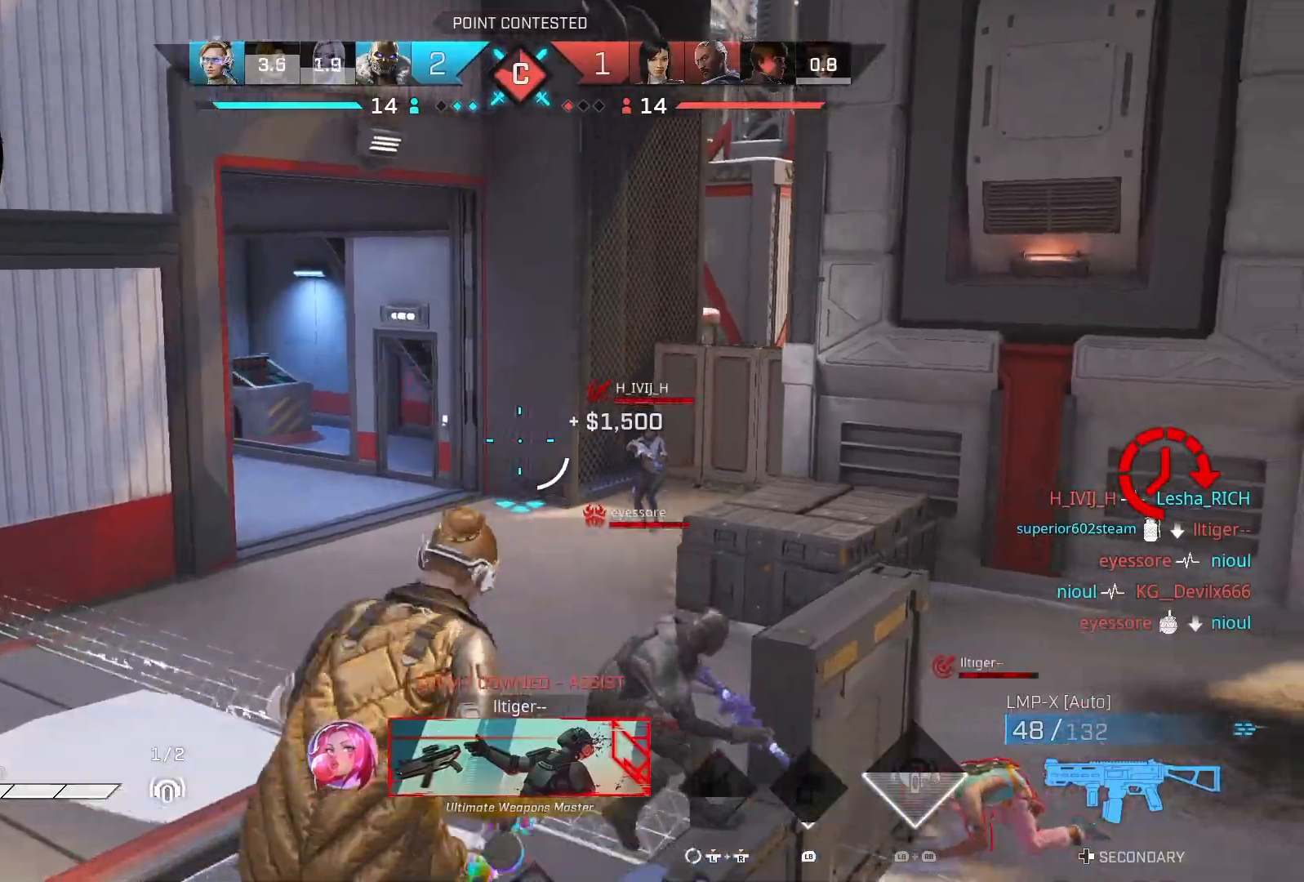
{"buttons": [], "left_stick": "up", "right_stick": "down-left", "events": [[50, "R1", "down"], [167, "R1", "up"], [333, "left_stick", "up"], [383, "right_stick", "down-left"]]}
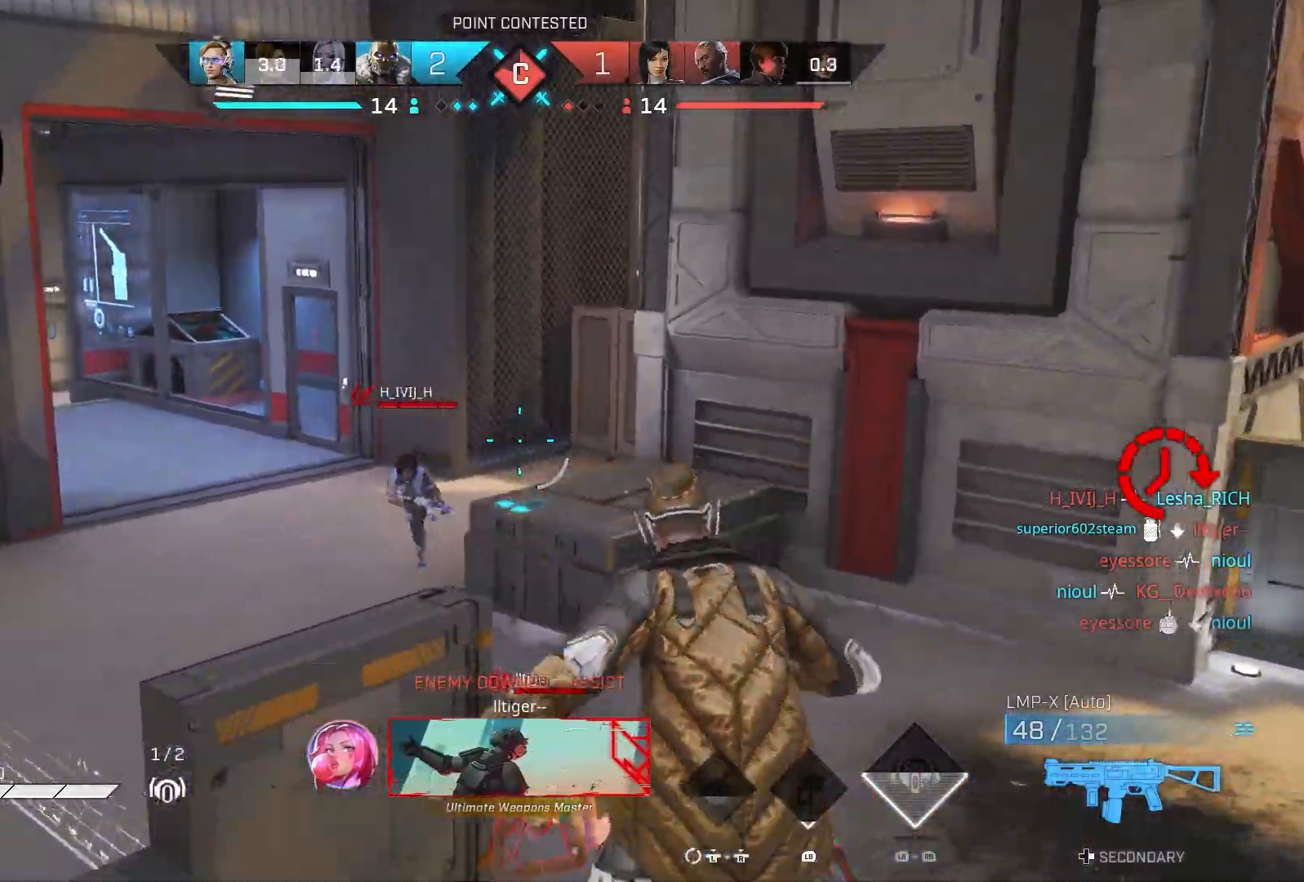
{"buttons": ["R2"], "left_stick": "down-left", "right_stick": "left", "events": [[167, "left_stick", "up-right"], [283, "R2", "down"], [317, "right_stick", "left"], [383, "left_stick", "down-left"]]}
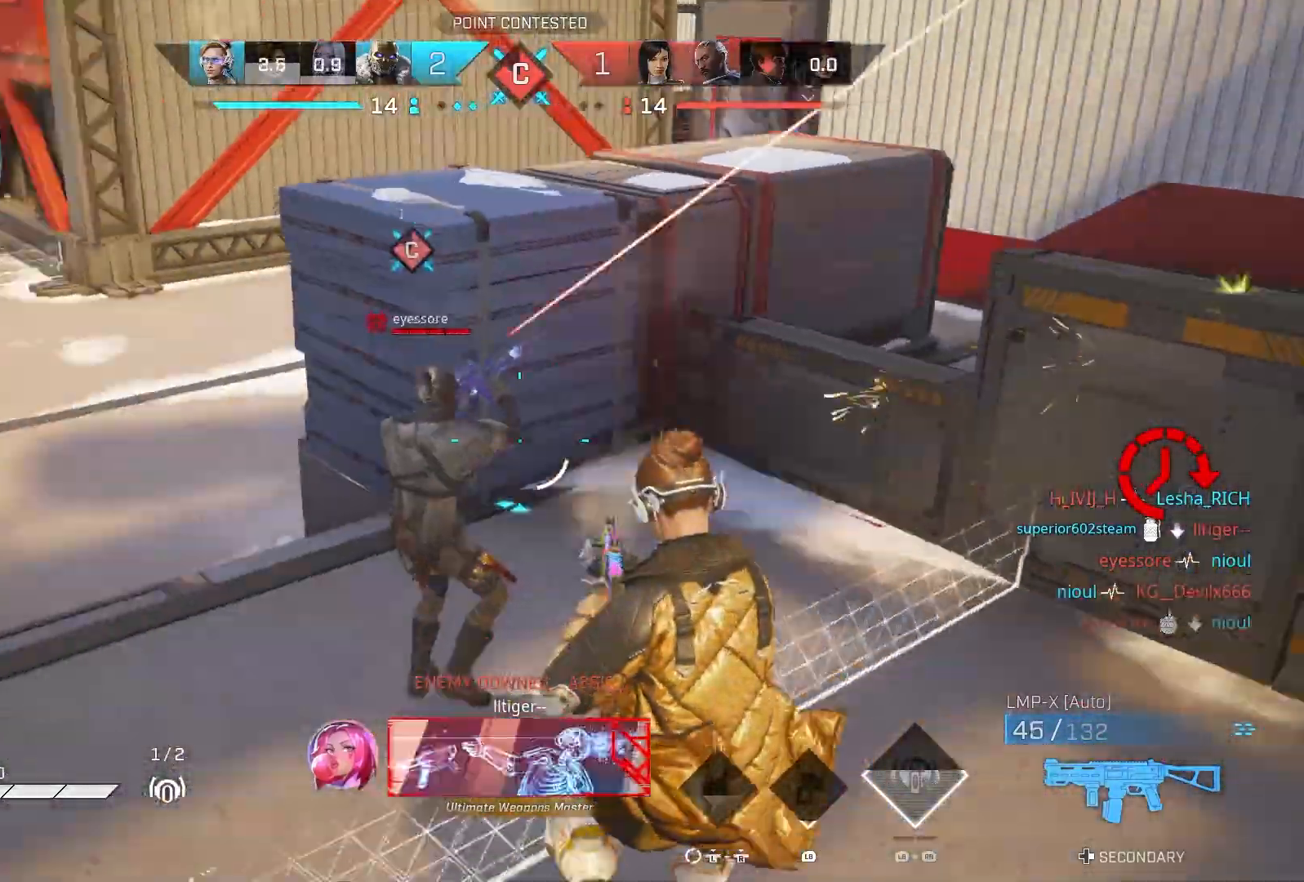
{"buttons": ["R2"], "left_stick": "left", "right_stick": "up-right", "events": [[117, "right_stick", "center"], [167, "right_stick", "up-right"], [217, "left_stick", "left"], [283, "right_stick", "up"], [383, "right_stick", "up-right"]]}
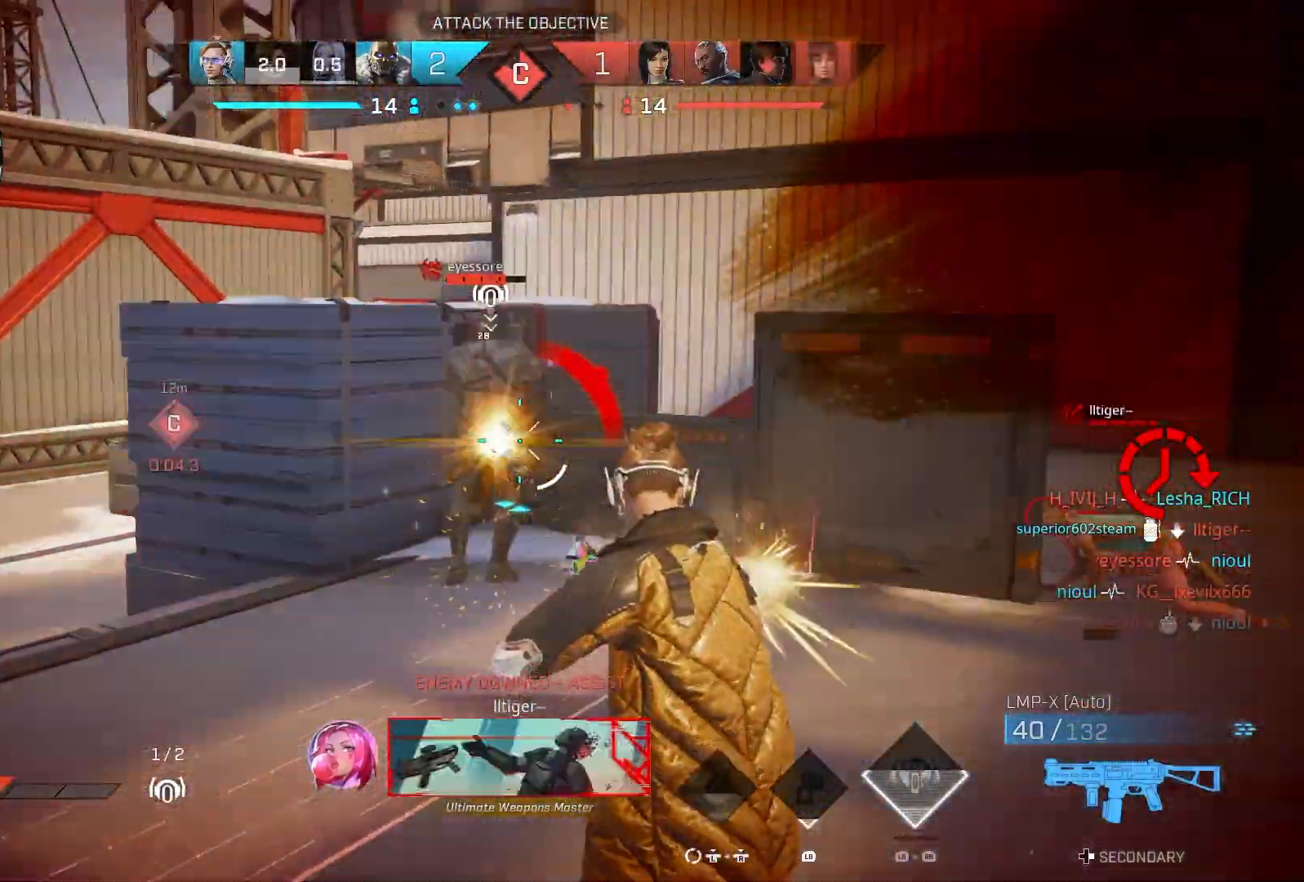
{"buttons": ["R2"], "left_stick": "left", "right_stick": "up", "events": [[33, "right_stick", "center"], [217, "right_stick", "right"], [350, "right_stick", "center"], [417, "right_stick", "up"]]}
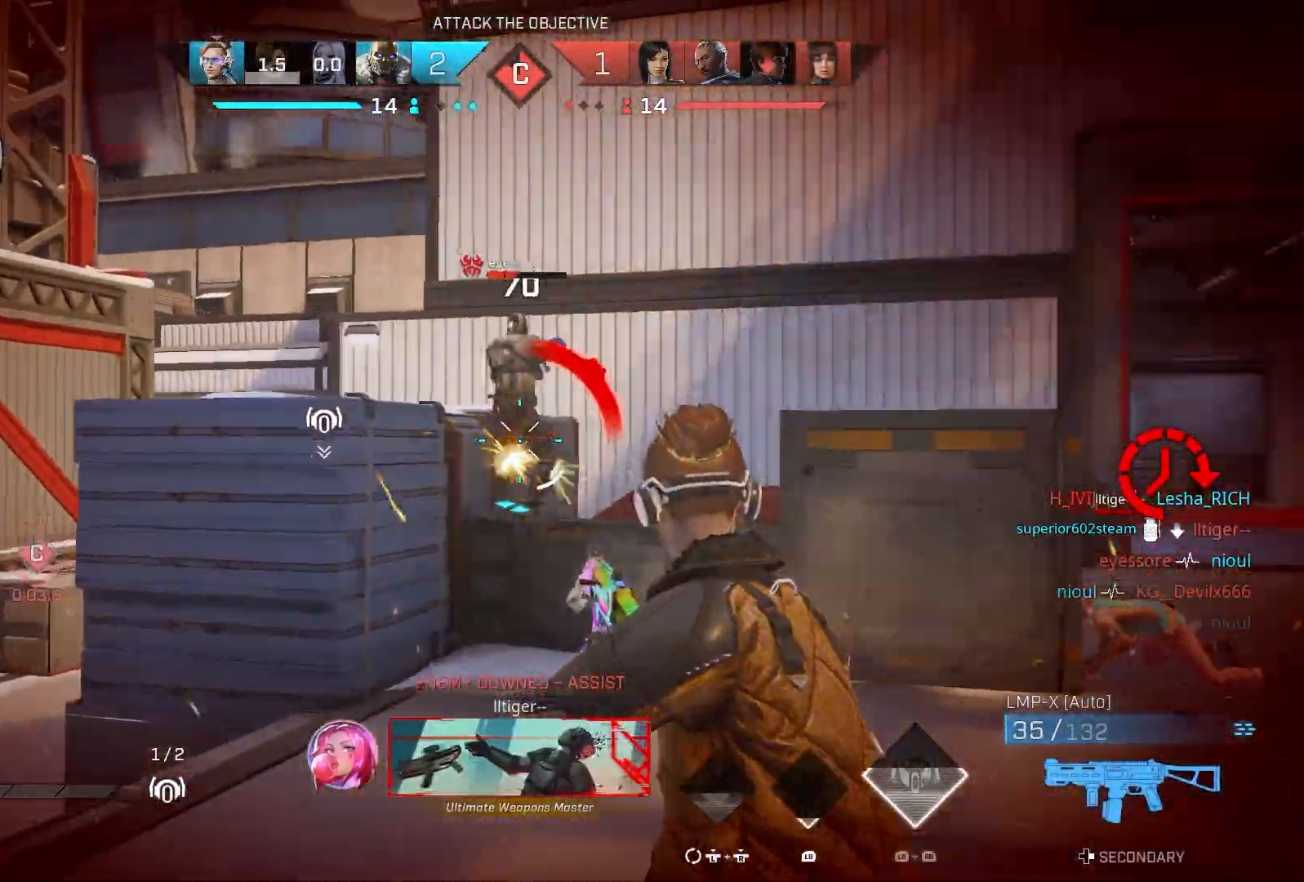
{"buttons": ["R1"], "left_stick": "up-left", "right_stick": "center", "events": [[17, "R3", "down"], [67, "right_stick", "up-right"], [250, "R3", "up"], [267, "R2", "up"], [267, "left_stick", "up-left"], [433, "R1", "down"], [467, "right_stick", "center"]]}
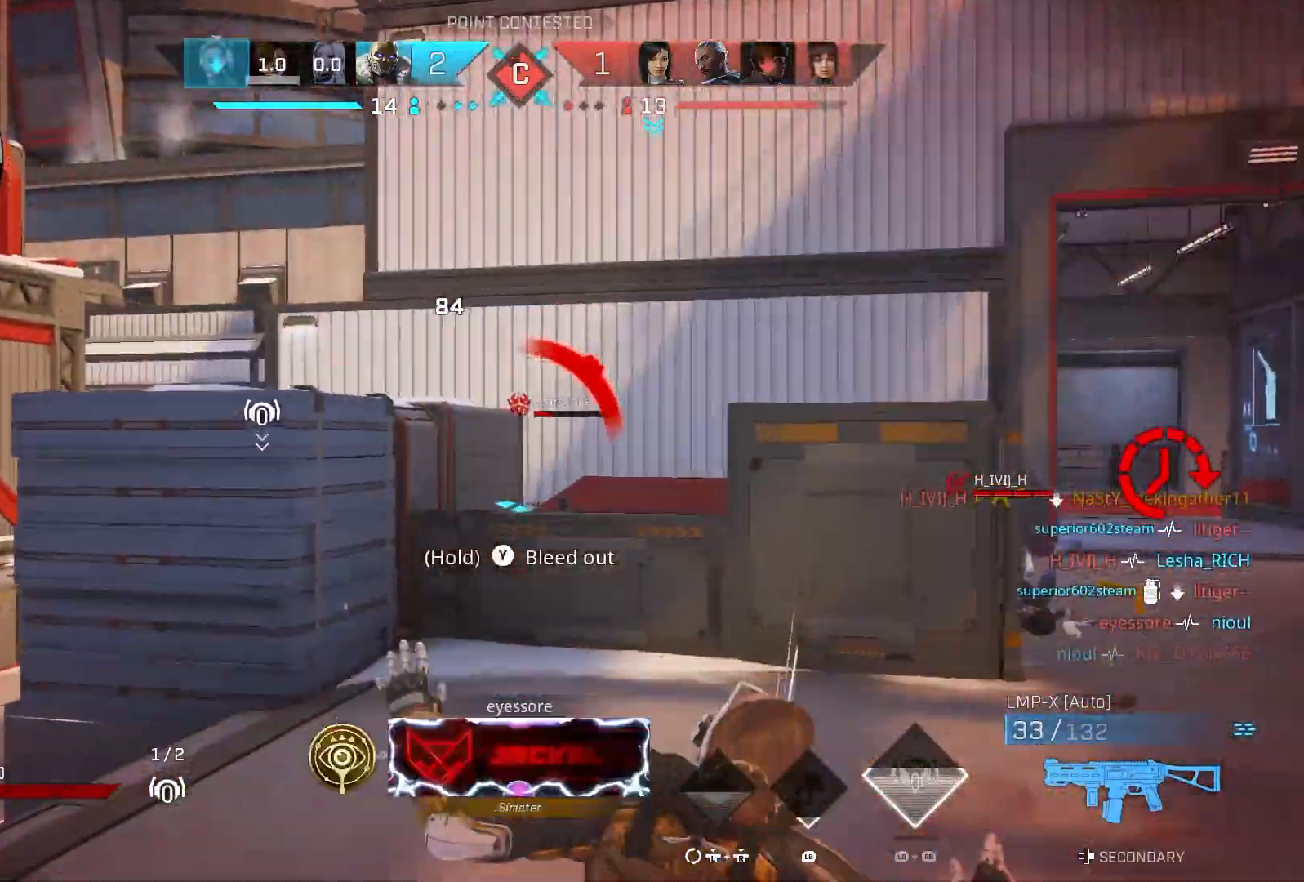
{"buttons": ["DPAD_DOWN"], "left_stick": "up-left", "right_stick": "center", "events": [[50, "R1", "up"], [167, "DPAD_DOWN", "down"], [250, "DPAD_DOWN", "up"], [350, "DPAD_DOWN", "down"], [417, "DPAD_DOWN", "up"], [500, "DPAD_DOWN", "down"]]}
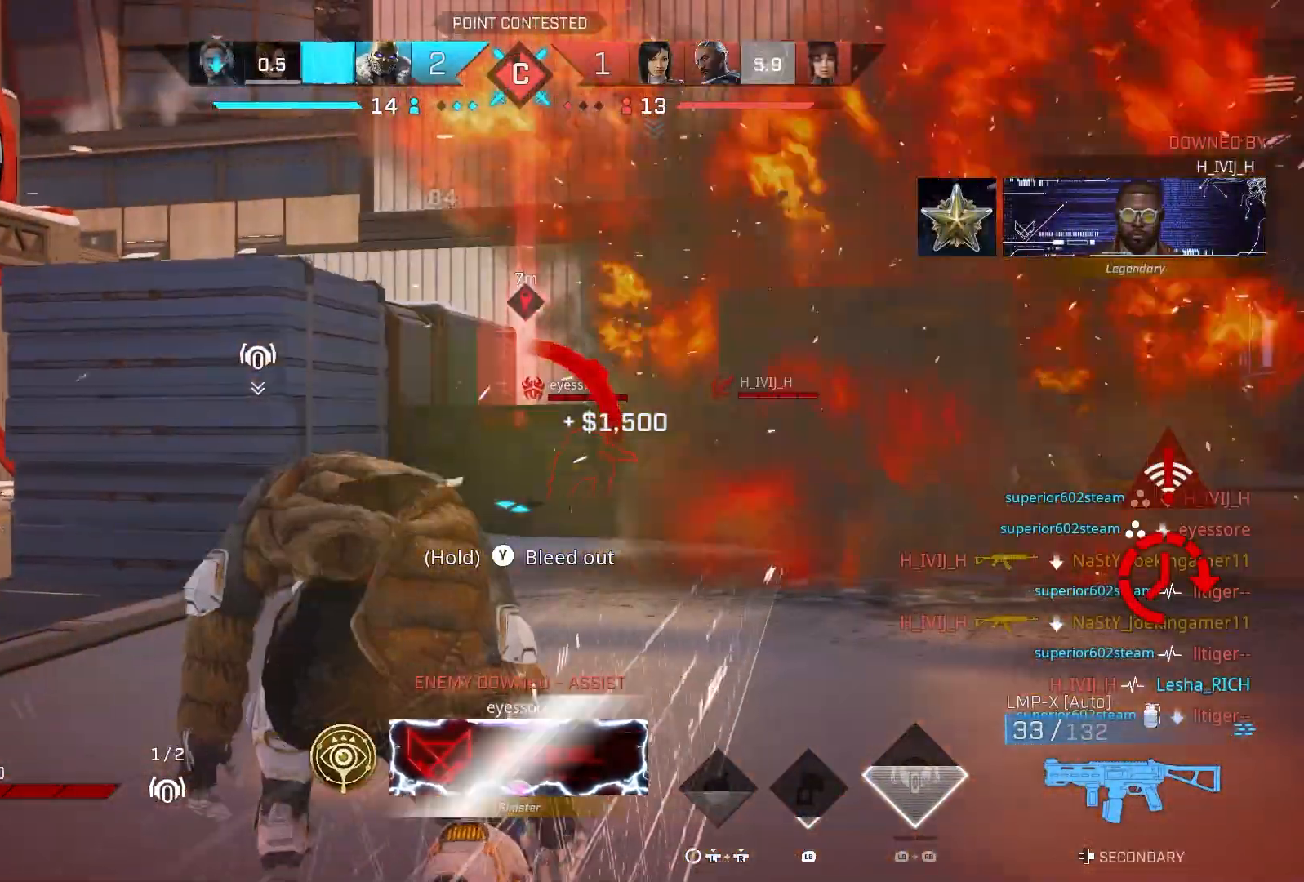
{"buttons": [], "left_stick": "left", "right_stick": "center", "events": [[83, "DPAD_DOWN", "up"], [300, "right_stick", "right"], [433, "left_stick", "left"], [450, "right_stick", "center"]]}
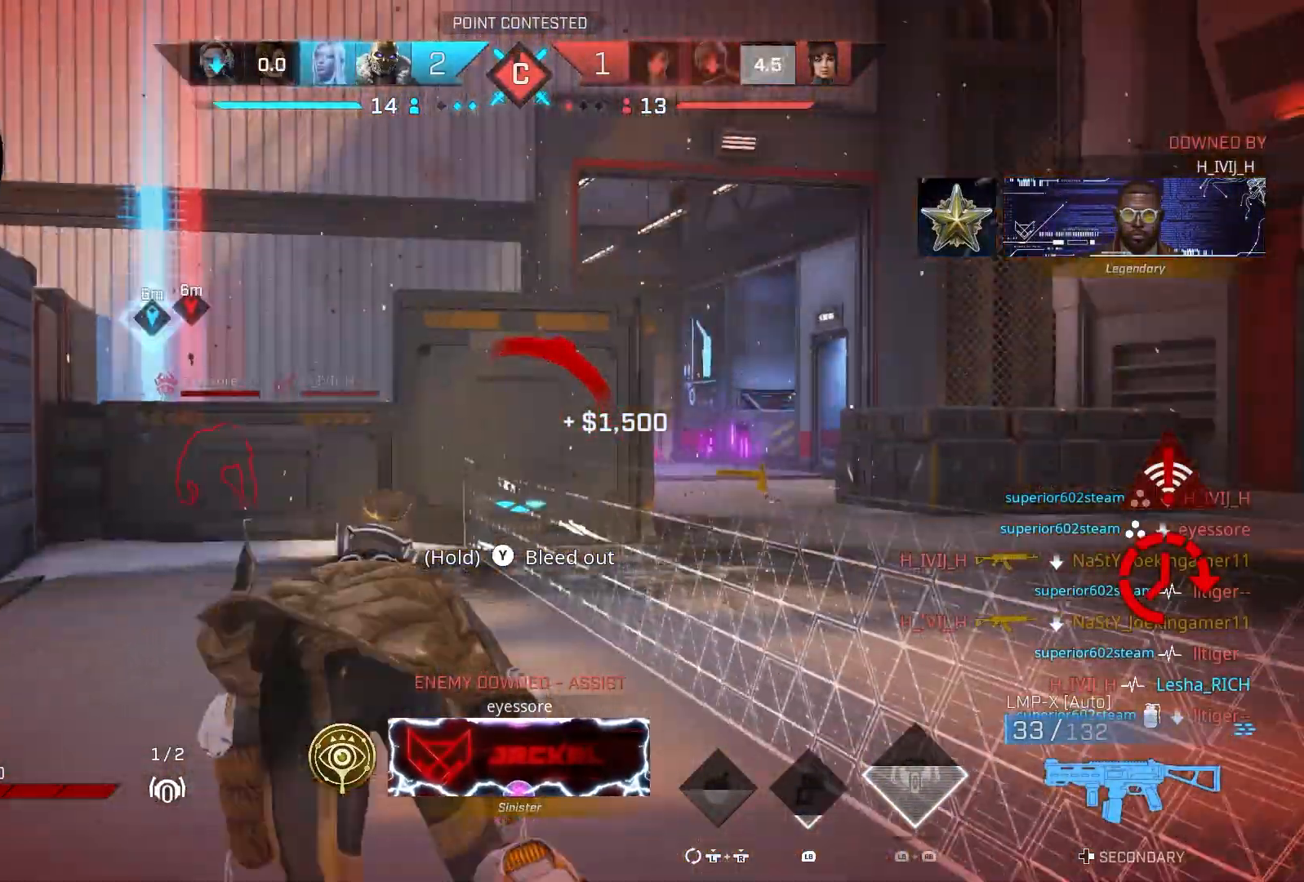
{"buttons": [], "left_stick": "left", "right_stick": "center", "events": [[283, "right_stick", "right"], [417, "right_stick", "center"]]}
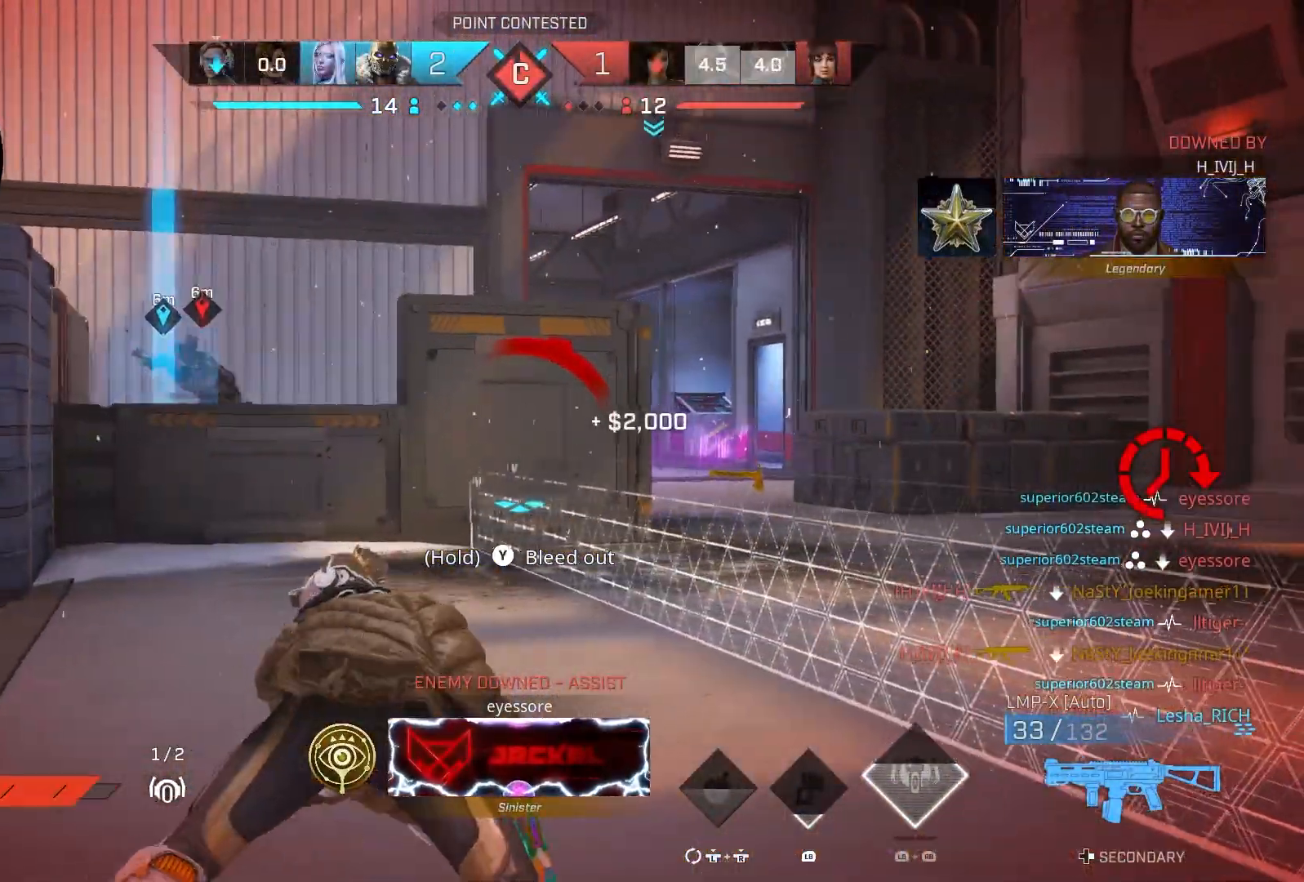
{"buttons": [], "left_stick": "up-left", "right_stick": "left", "events": [[200, "right_stick", "left"], [500, "left_stick", "up-left"]]}
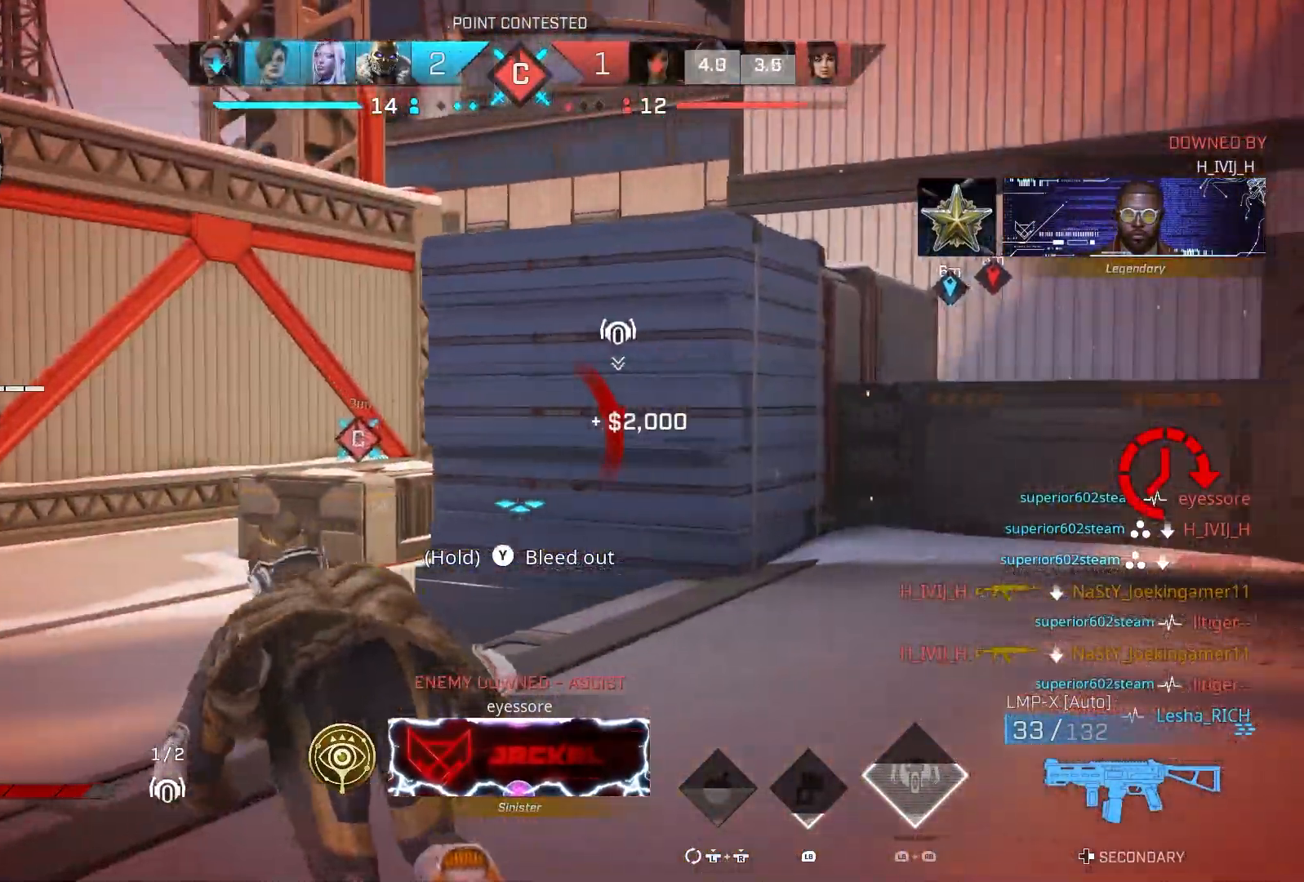
{"buttons": [], "left_stick": "up-left", "right_stick": "center", "events": [[17, "right_stick", "center"]]}
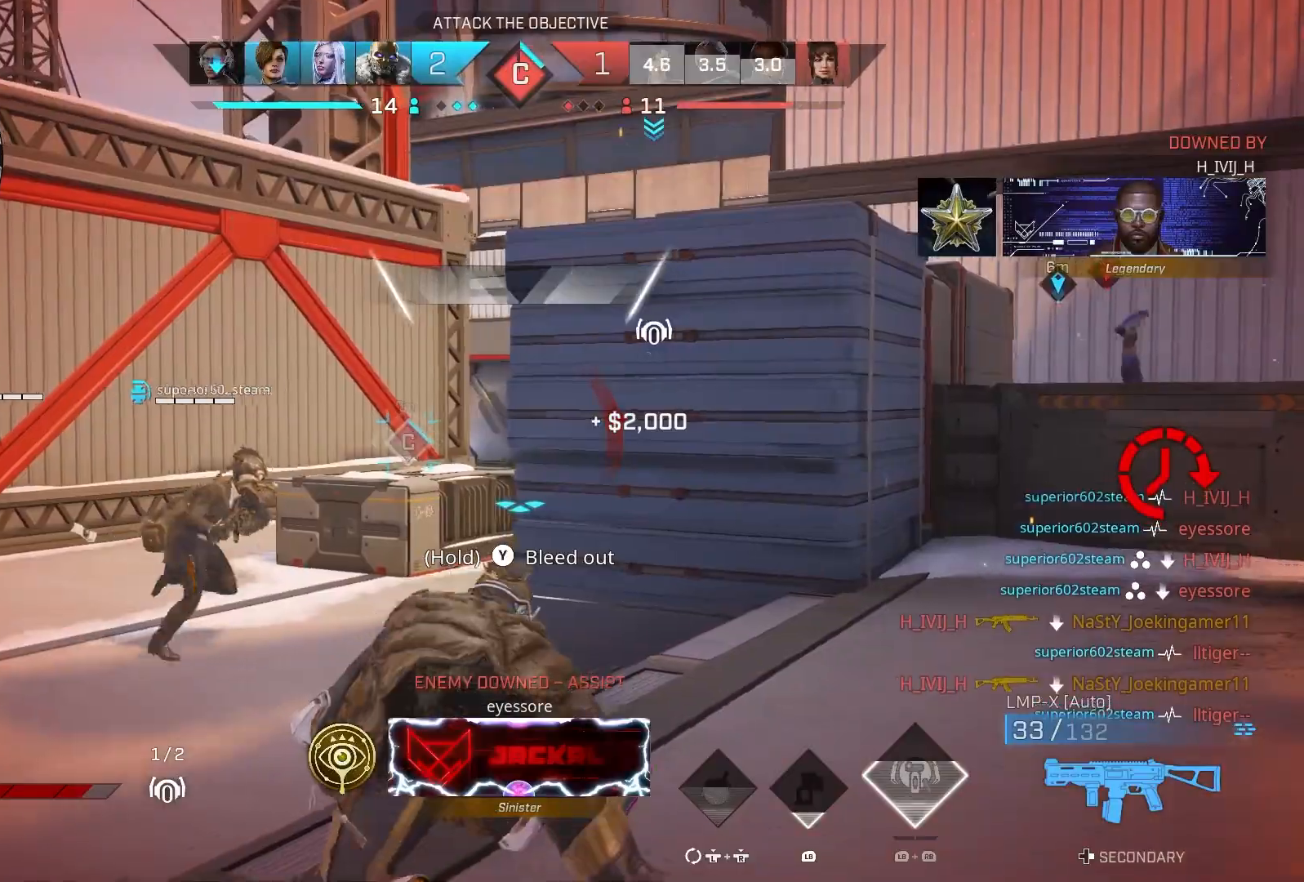
{"buttons": [], "left_stick": "up-left", "right_stick": "right", "events": [[133, "right_stick", "right"]]}
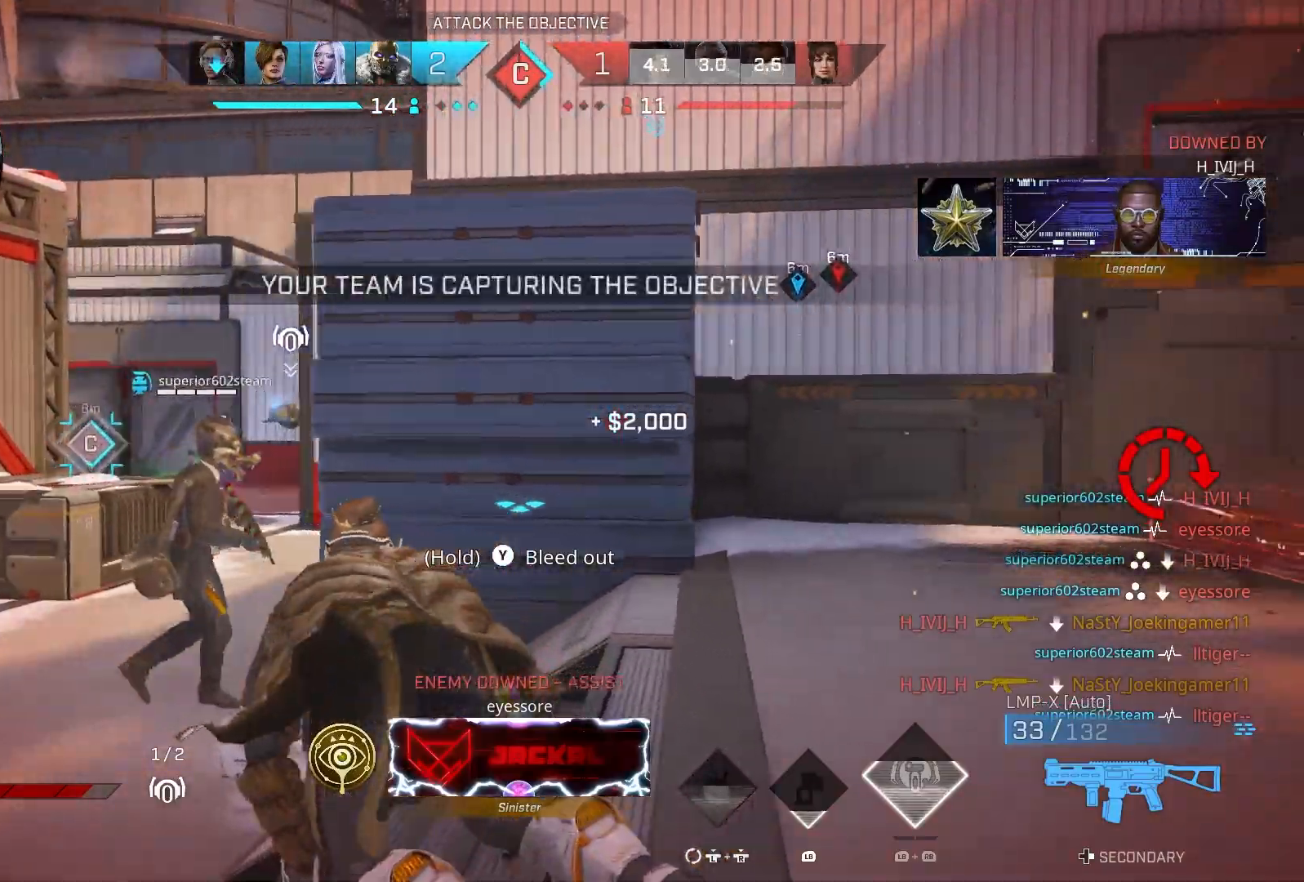
{"buttons": [], "left_stick": "right", "right_stick": "left", "events": [[167, "right_stick", "center"], [233, "R1", "down"], [333, "R1", "up"], [383, "left_stick", "right"], [383, "right_stick", "left"]]}
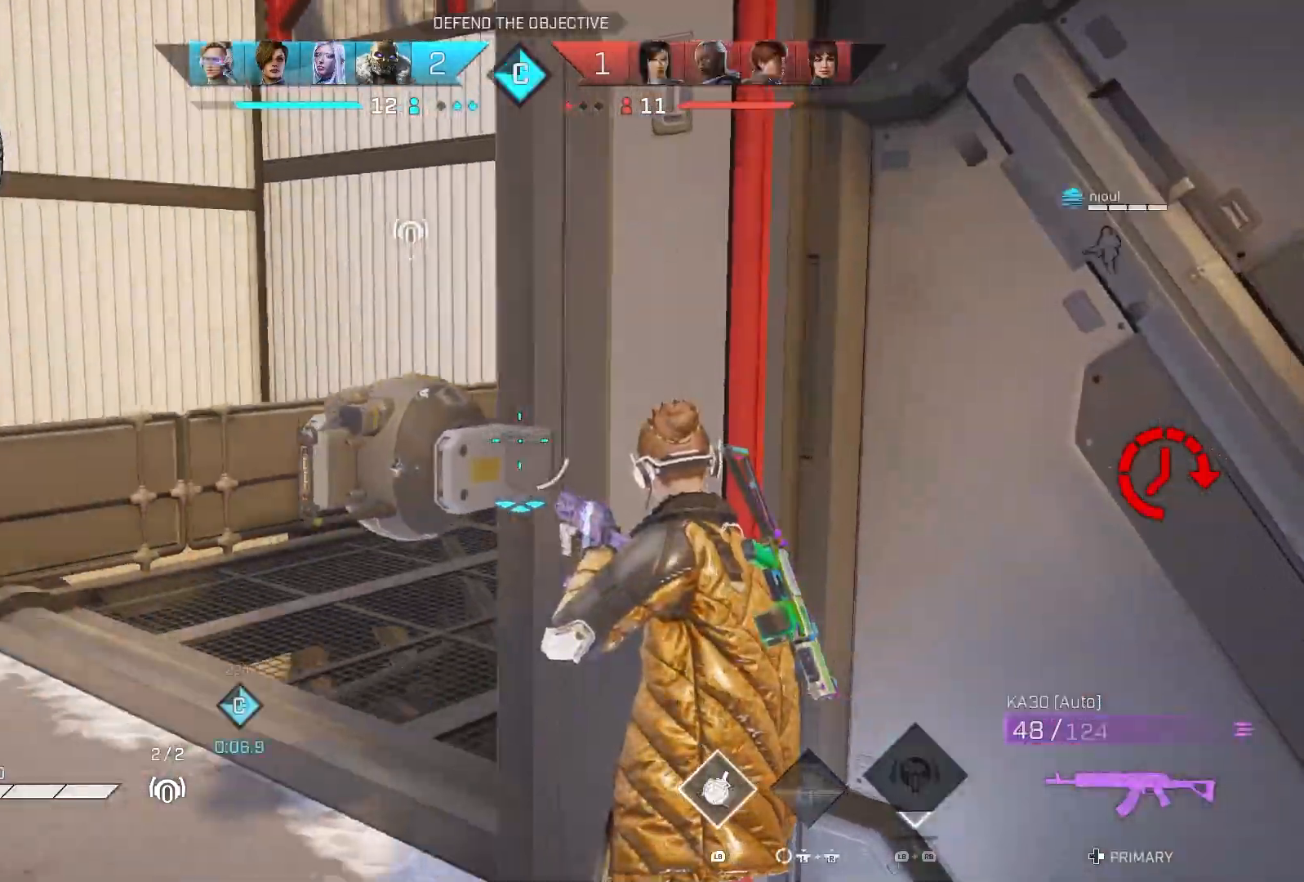
{"buttons": [], "left_stick": "center", "right_stick": "left", "events": [[150, "right_stick", "center"], [200, "left_stick", "center"], [383, "right_stick", "left"]]}
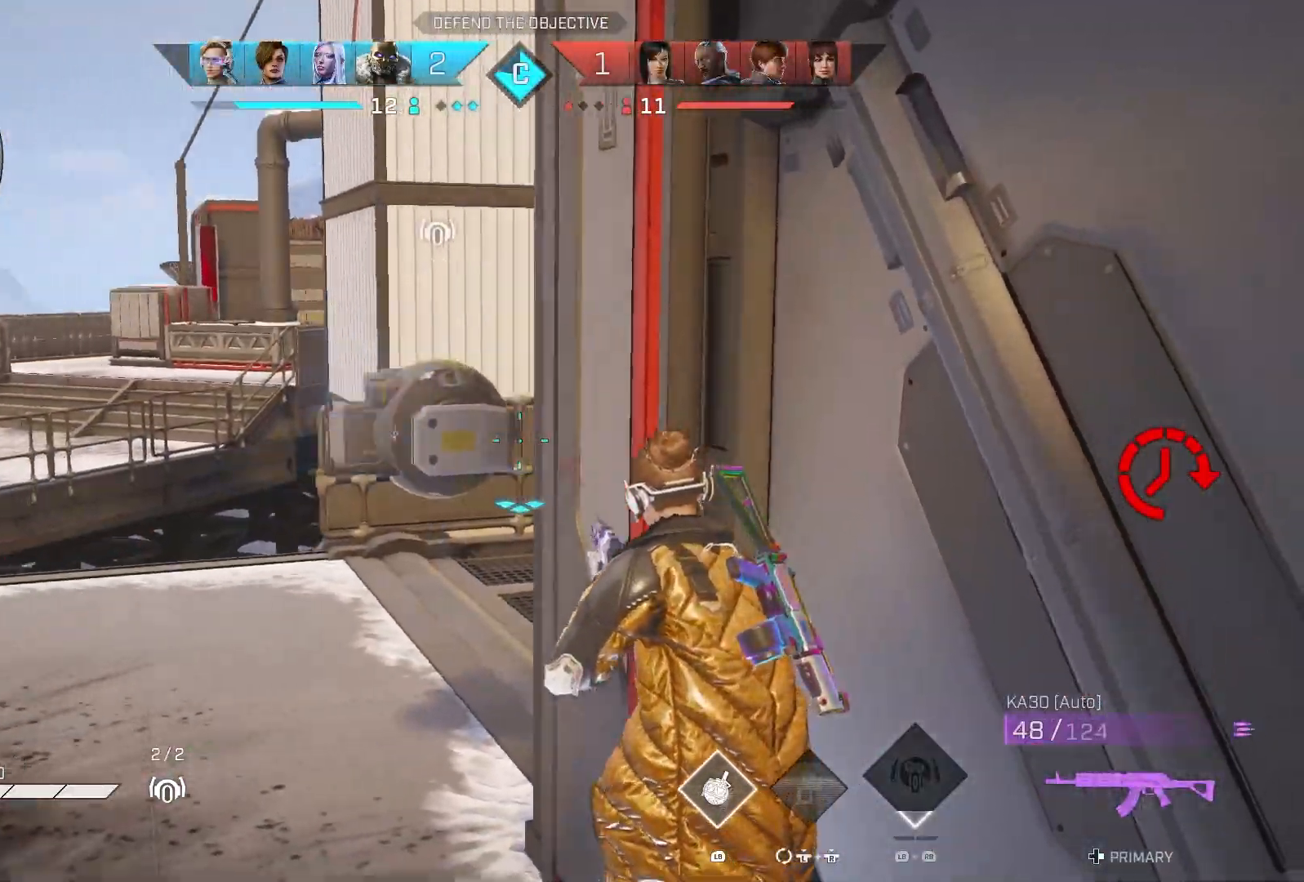
{"buttons": [], "left_stick": "left", "right_stick": "center", "events": [[83, "right_stick", "up-left"], [150, "left_stick", "left"], [417, "DPAD_DOWN", "down"], [500, "DPAD_DOWN", "up"], [500, "right_stick", "center"]]}
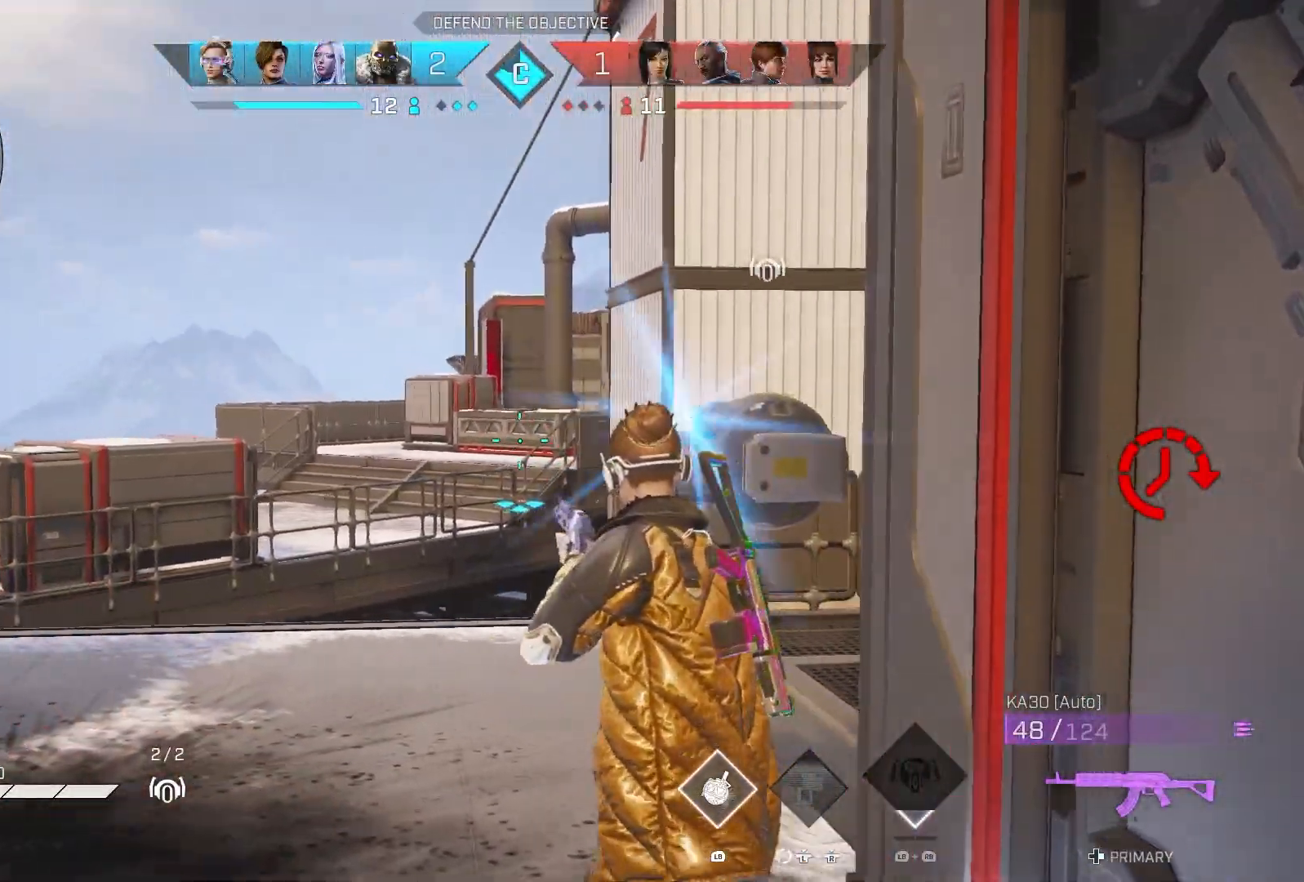
{"buttons": [], "left_stick": "center", "right_stick": "up", "events": [[33, "left_stick", "down-right"], [350, "left_stick", "center"], [500, "right_stick", "up"]]}
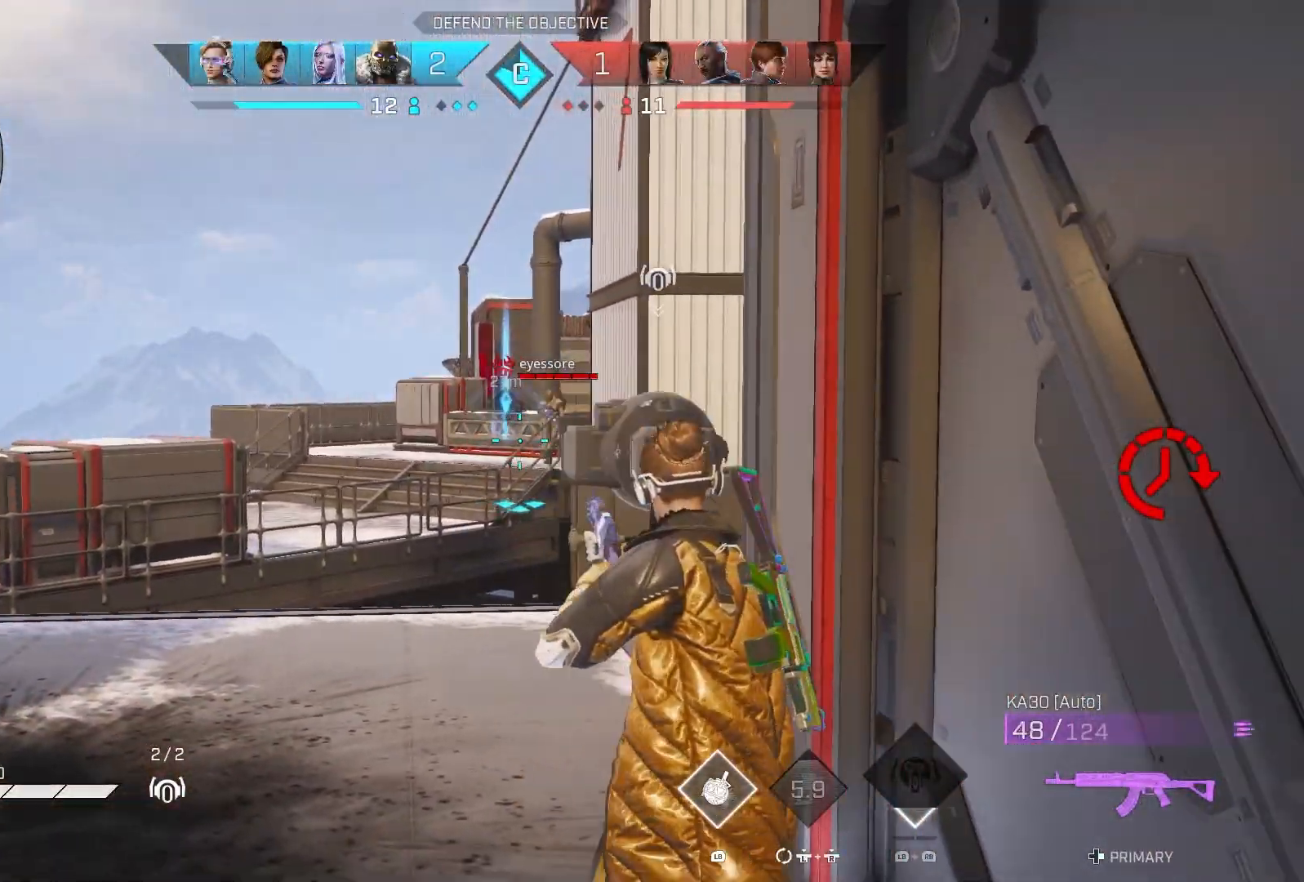
{"buttons": ["L2", "R2"], "left_stick": "down-left", "right_stick": "down", "events": [[67, "L2", "down"], [200, "R2", "down"], [200, "left_stick", "left"], [200, "right_stick", "center"], [267, "right_stick", "down"], [367, "left_stick", "down-left"]]}
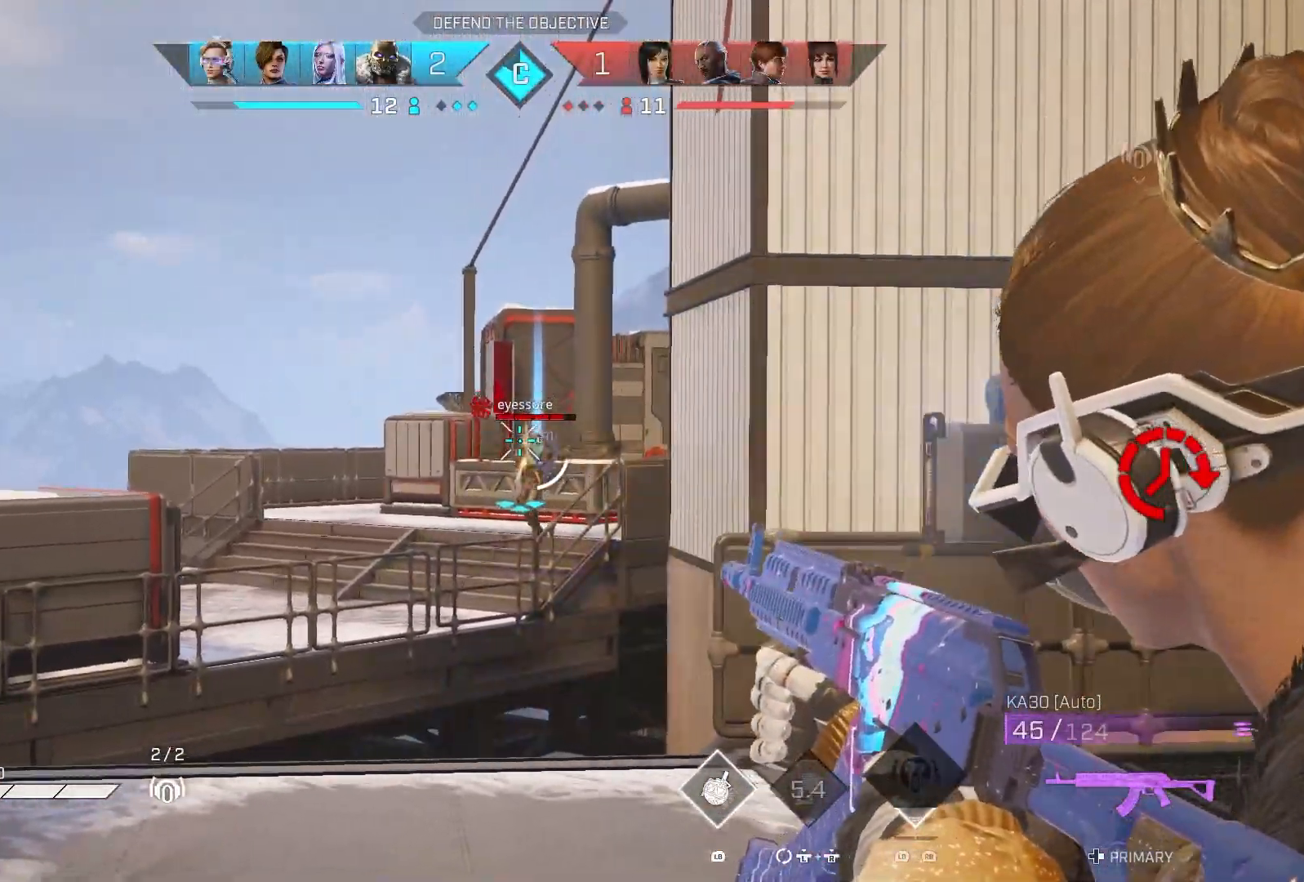
{"buttons": ["L2", "R2"], "left_stick": "down", "right_stick": "down-left", "events": [[300, "right_stick", "down-left"], [500, "left_stick", "down"]]}